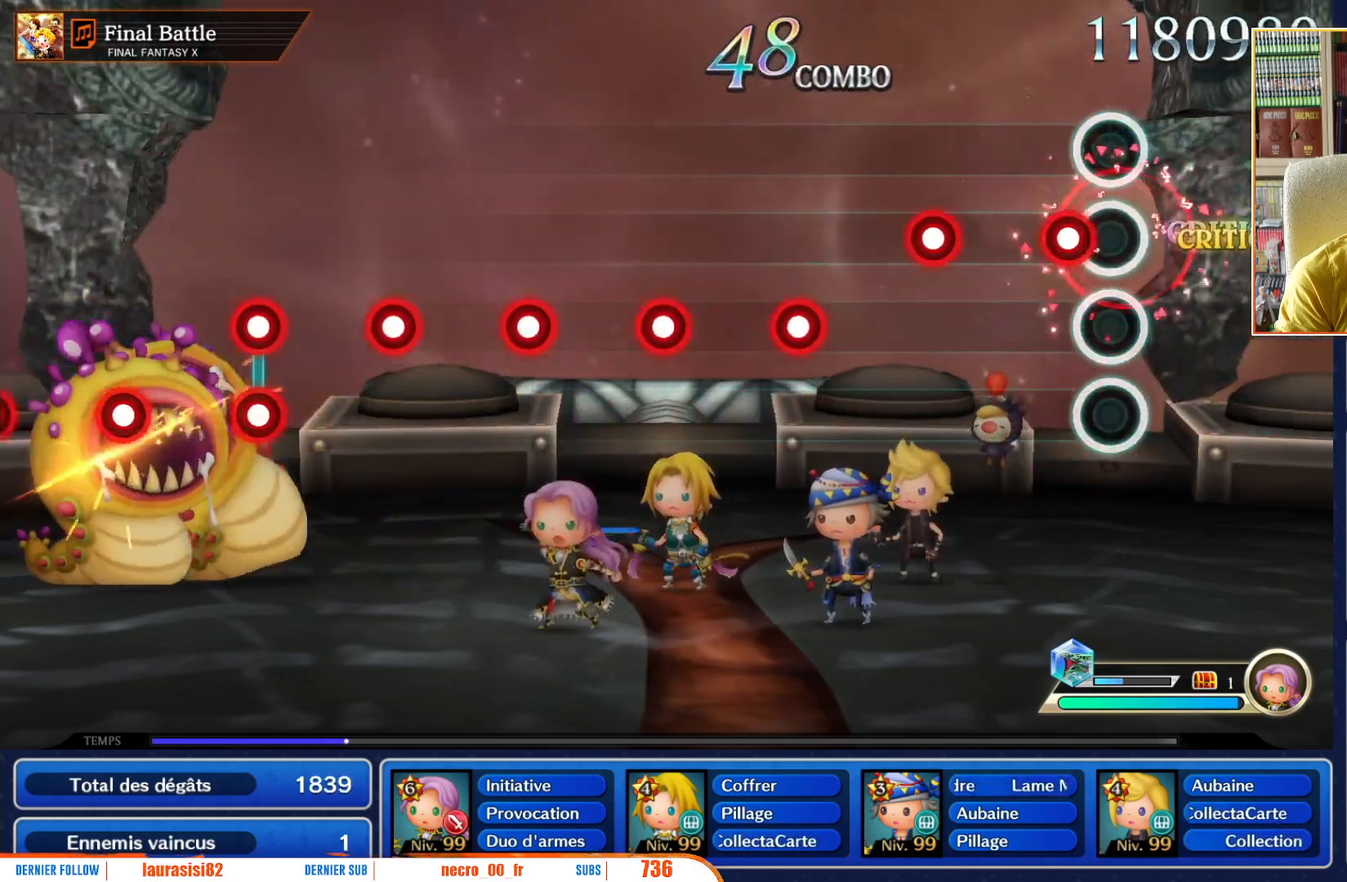
Gameplay with a controller (Nintendo layout); each line is a JSON object with the inputs held at the frame after it. "events" lists button and stick changes between this image and that frame as [ms after this image, input, new state], when the widget could be followed in between. Not read: L3 R3 SELECT START.
{"buttons": ["R1"], "left_stick": "center", "right_stick": "center", "events": [[133, "R1", "down"], [267, "R1", "up"], [433, "R1", "down"]]}
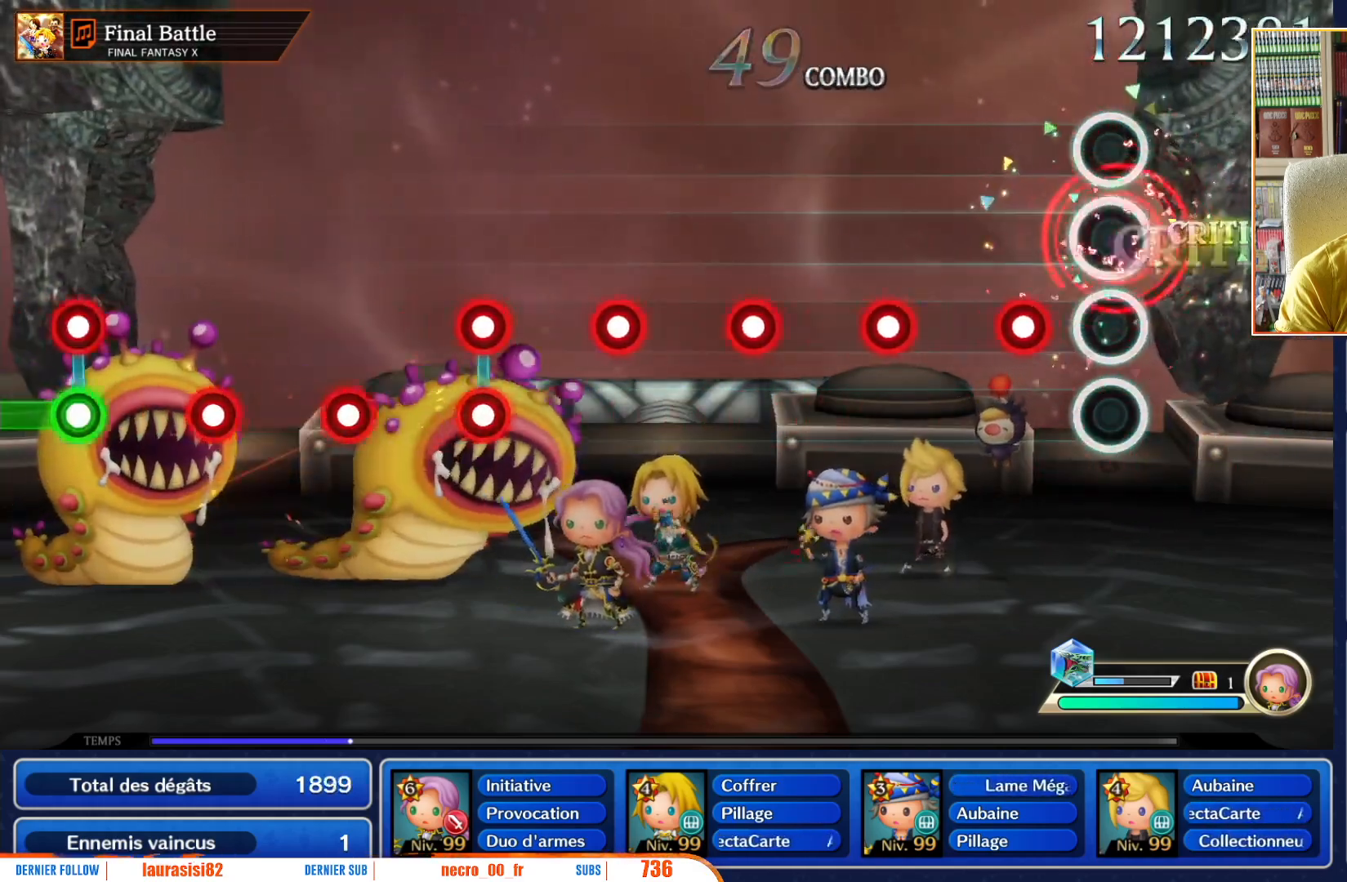
{"buttons": [], "left_stick": "center", "right_stick": "center", "events": [[67, "R1", "up"], [250, "R1", "down"], [350, "R1", "up"]]}
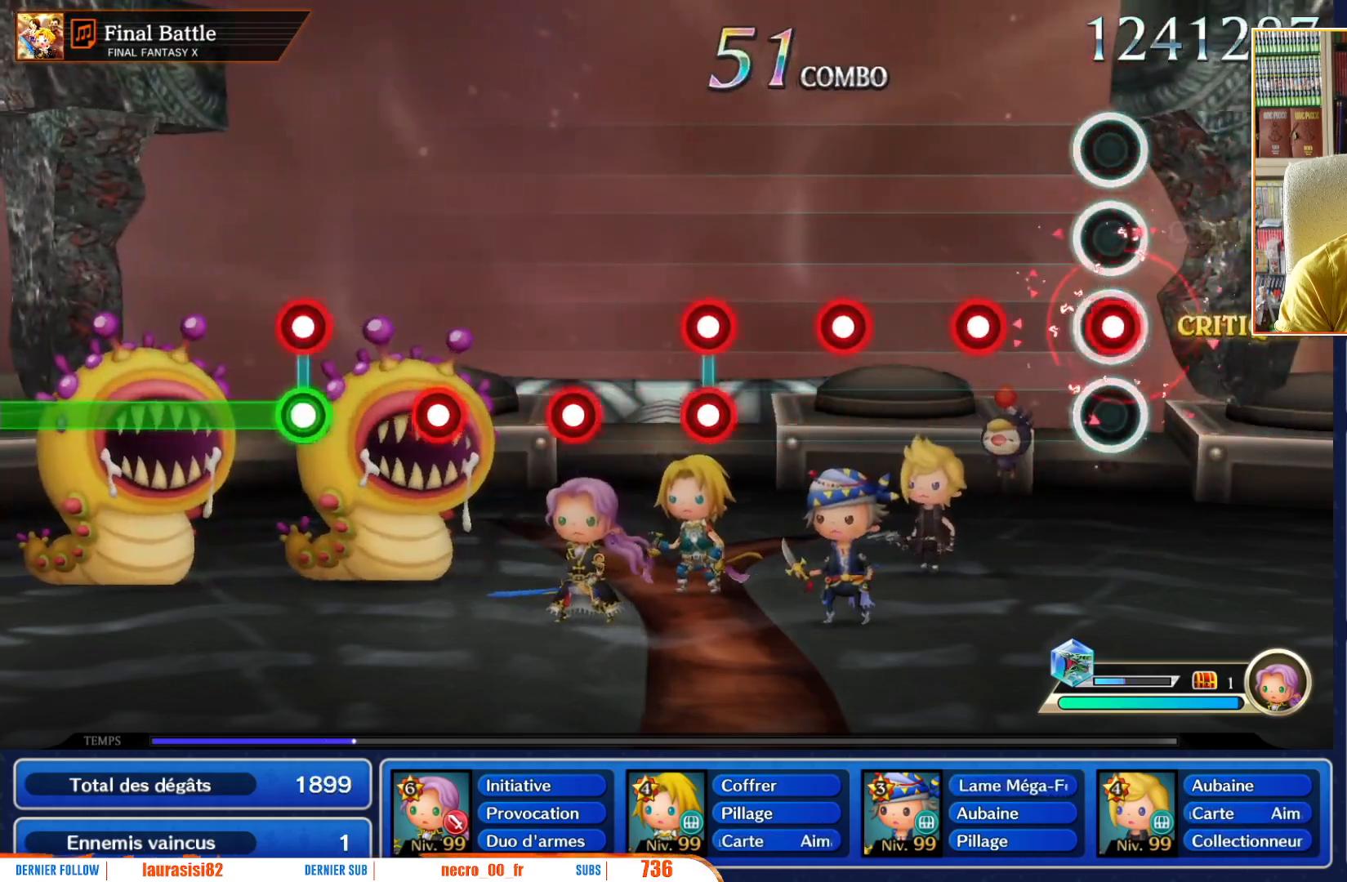
{"buttons": [], "left_stick": "center", "right_stick": "center", "events": [[33, "R1", "down"], [133, "R1", "up"], [317, "R1", "down"], [467, "R1", "up"]]}
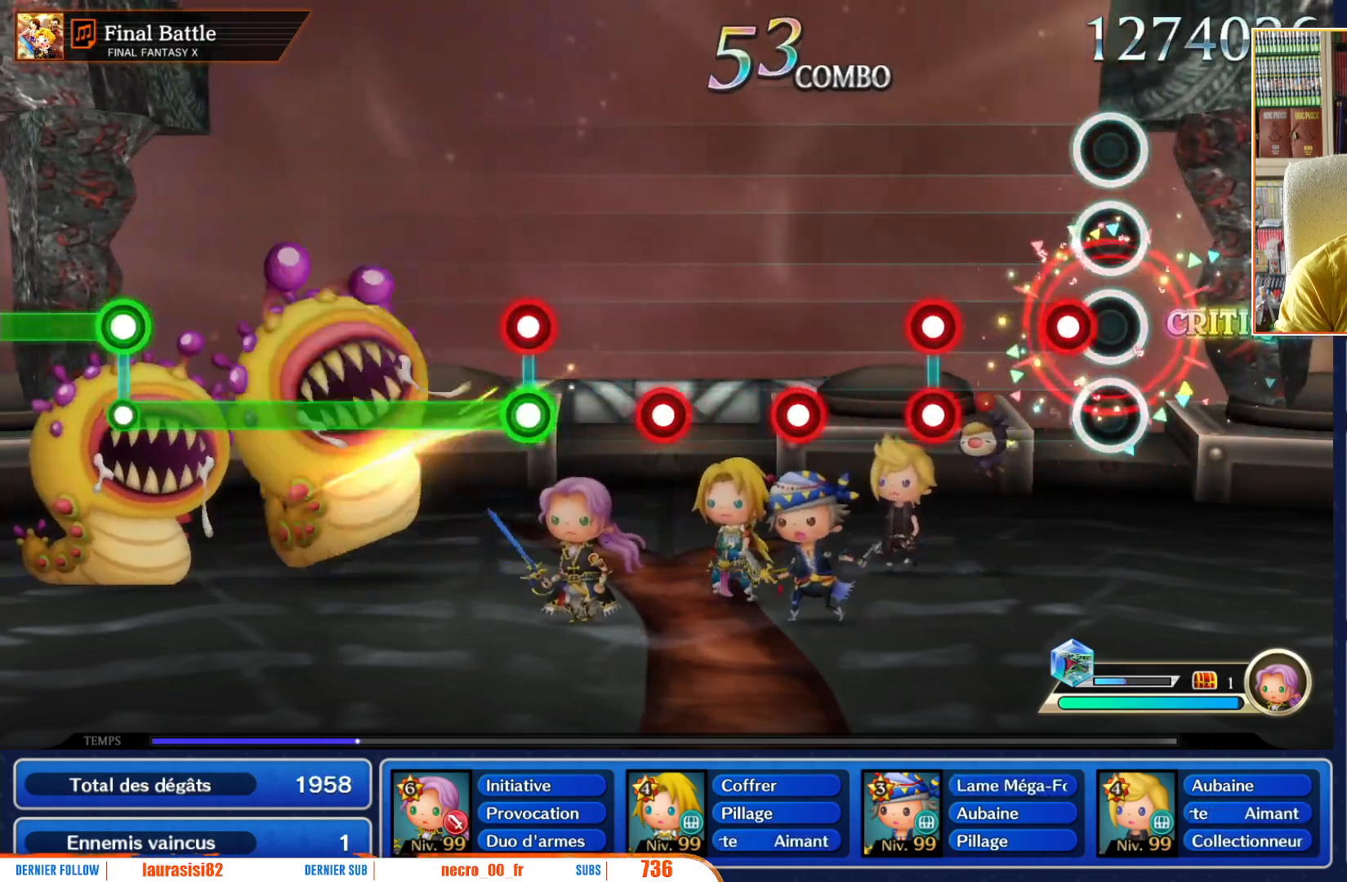
{"buttons": ["R1"], "left_stick": "center", "right_stick": "center", "events": [[150, "R1", "down"], [283, "R1", "up"], [417, "L1", "down"], [417, "R1", "down"], [483, "L1", "up"]]}
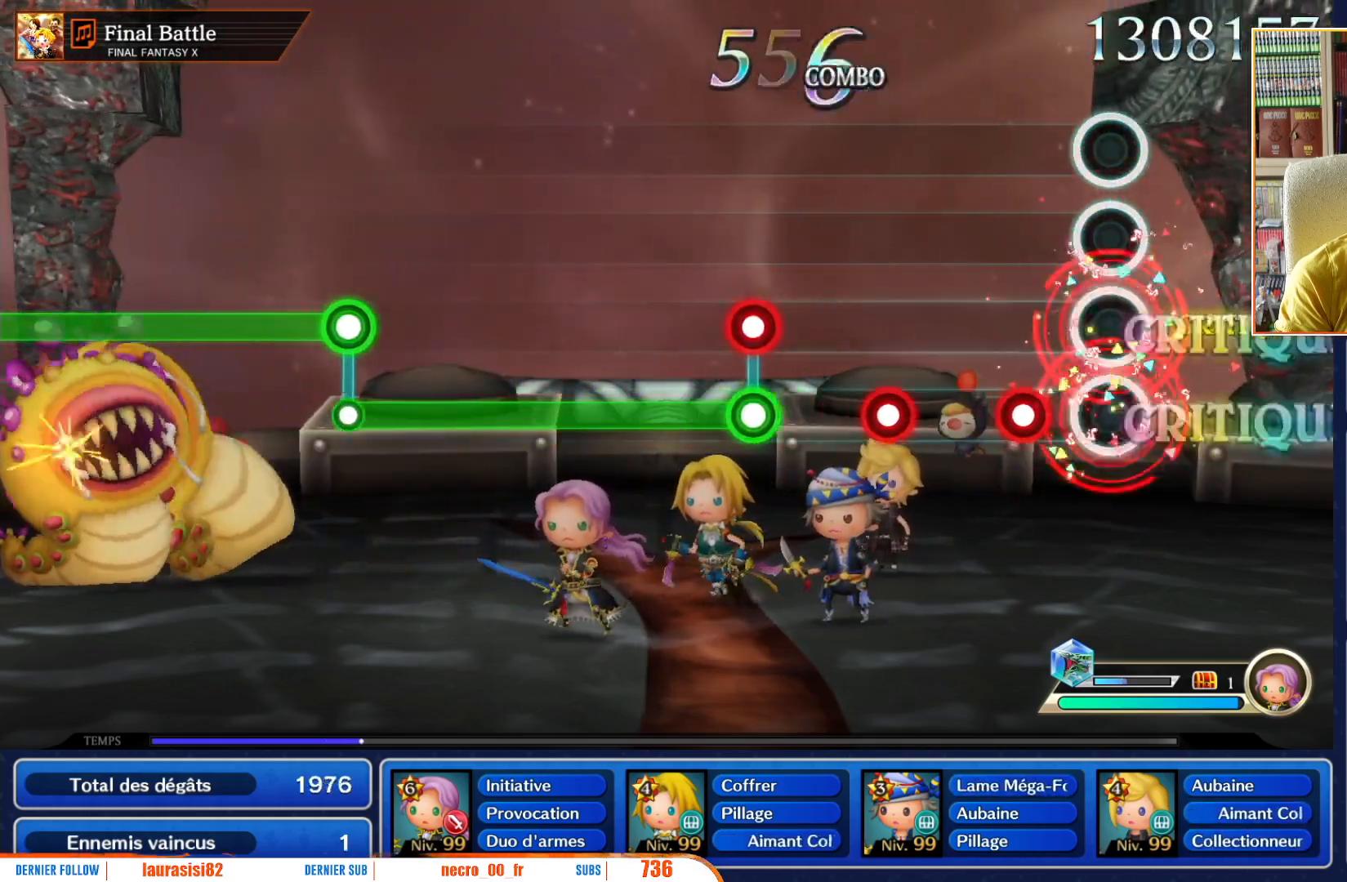
{"buttons": [], "left_stick": "center", "right_stick": "center", "events": [[17, "R1", "up"], [250, "R1", "down"], [400, "R1", "up"]]}
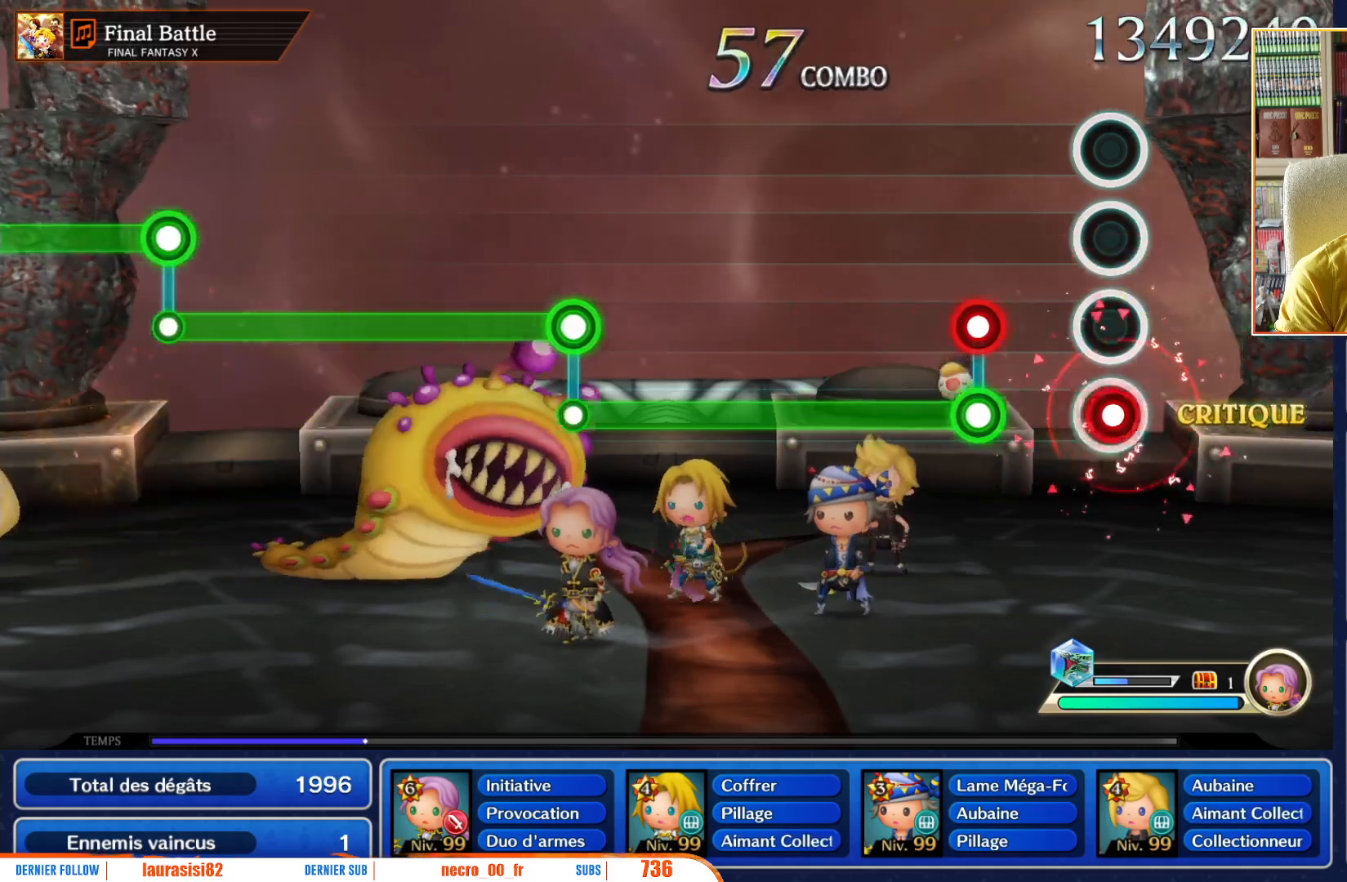
{"buttons": ["L1"], "left_stick": "center", "right_stick": "center", "events": [[17, "R1", "down"], [117, "R1", "up"], [317, "L1", "down"], [333, "R1", "down"], [400, "R1", "up"]]}
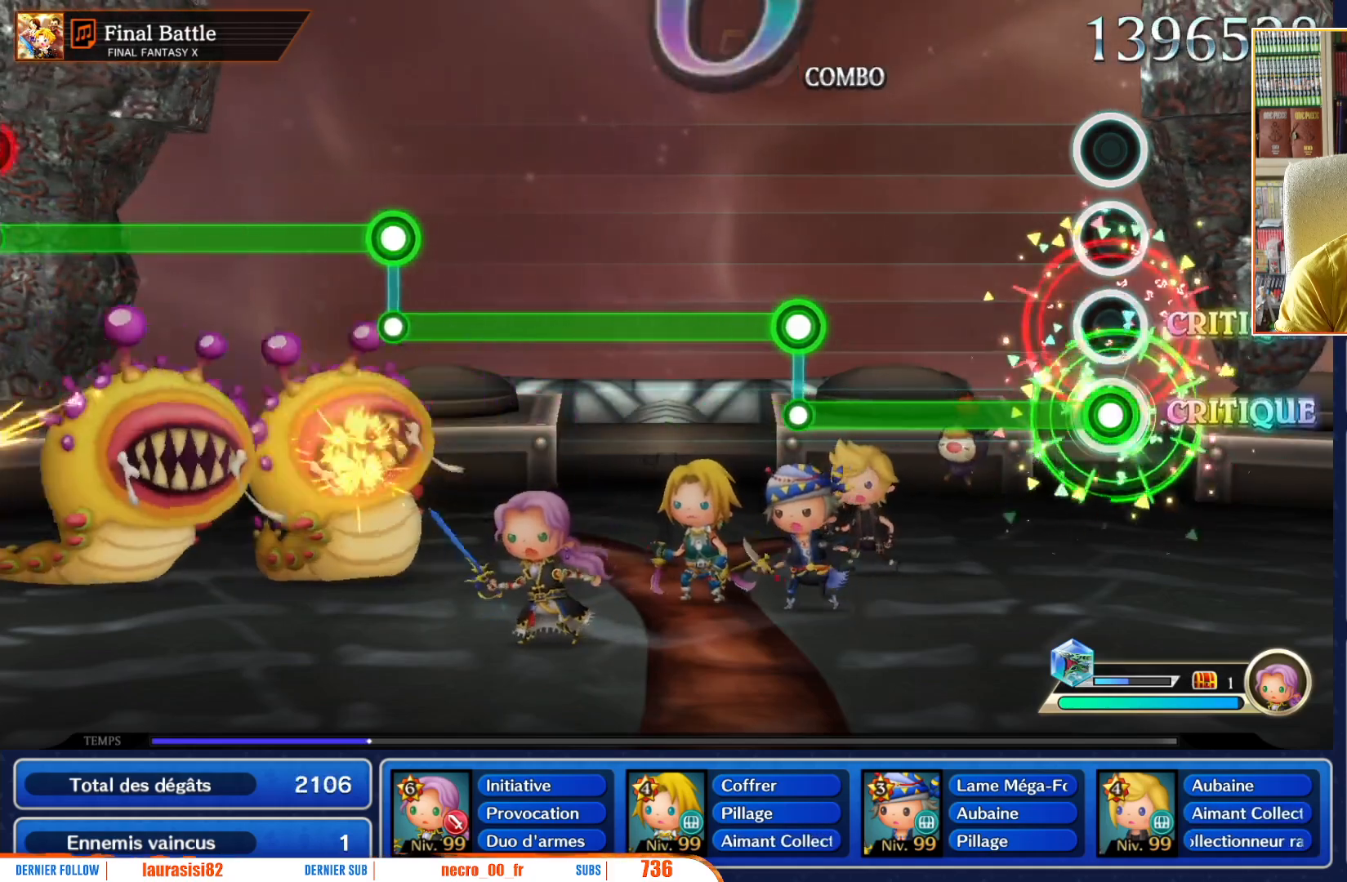
{"buttons": ["L1"], "left_stick": "center", "right_stick": "center", "events": []}
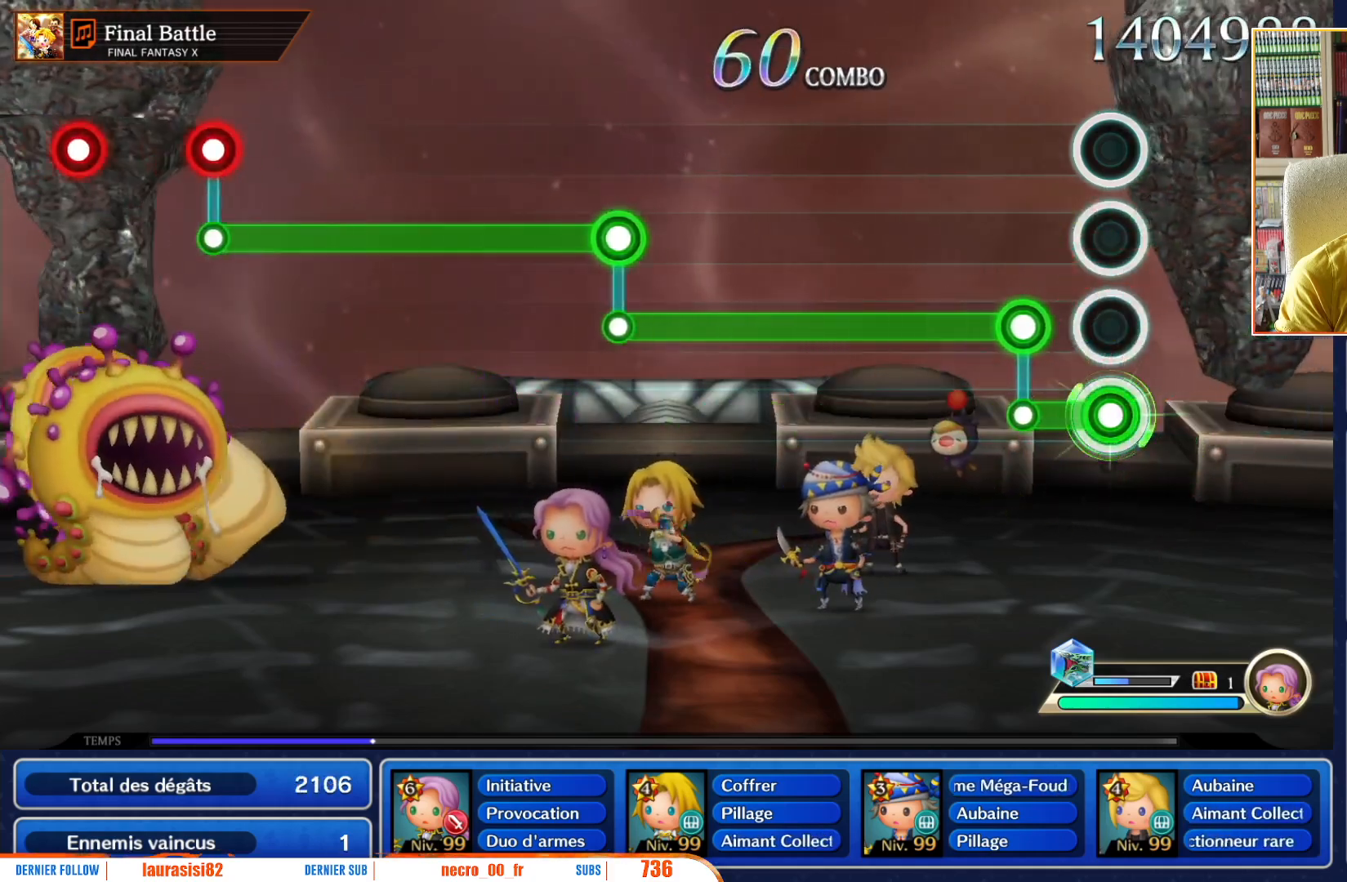
{"buttons": ["R1"], "left_stick": "center", "right_stick": "center", "events": [[217, "R1", "down"], [233, "L1", "up"]]}
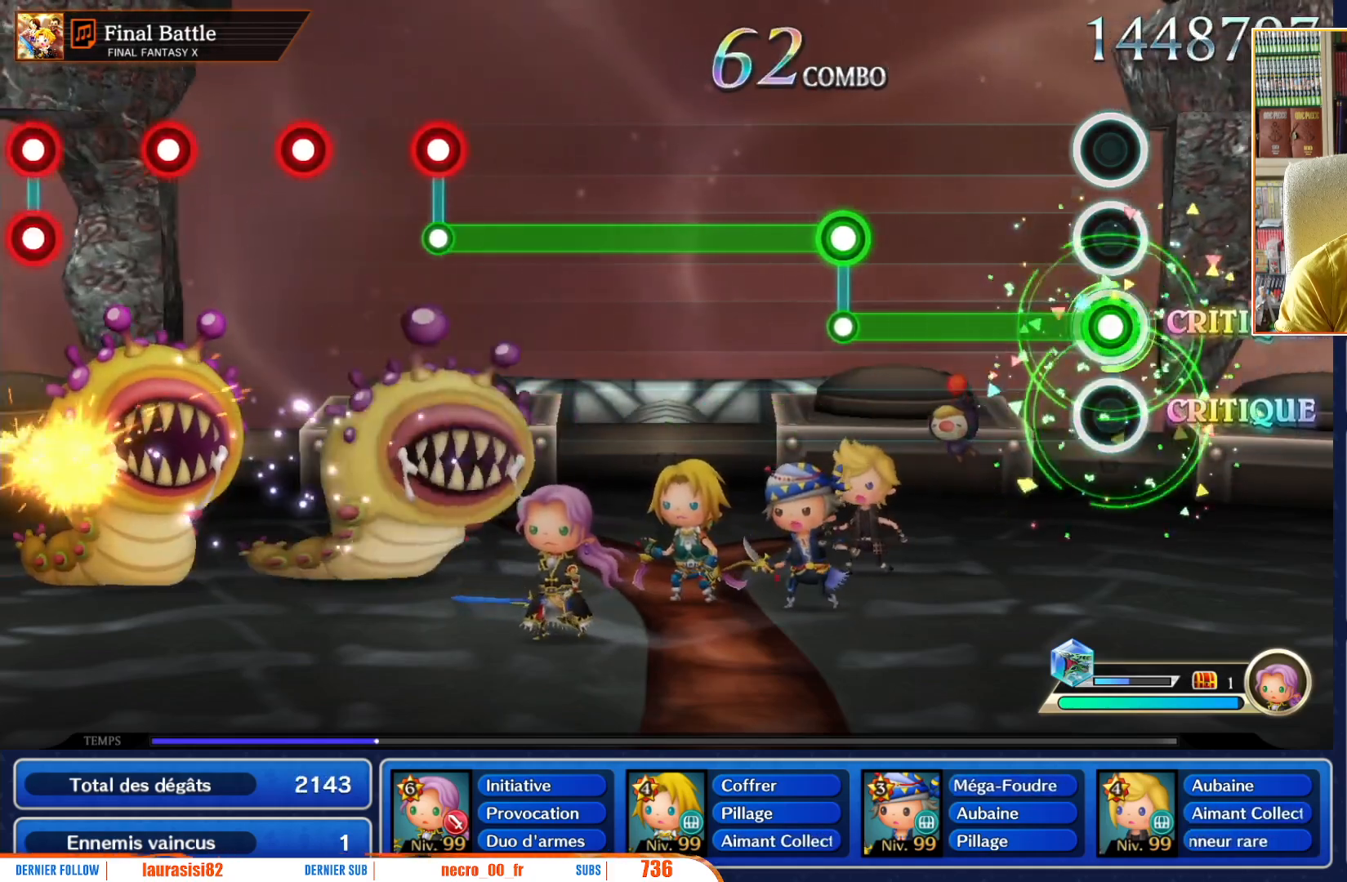
{"buttons": ["R1"], "left_stick": "center", "right_stick": "center", "events": []}
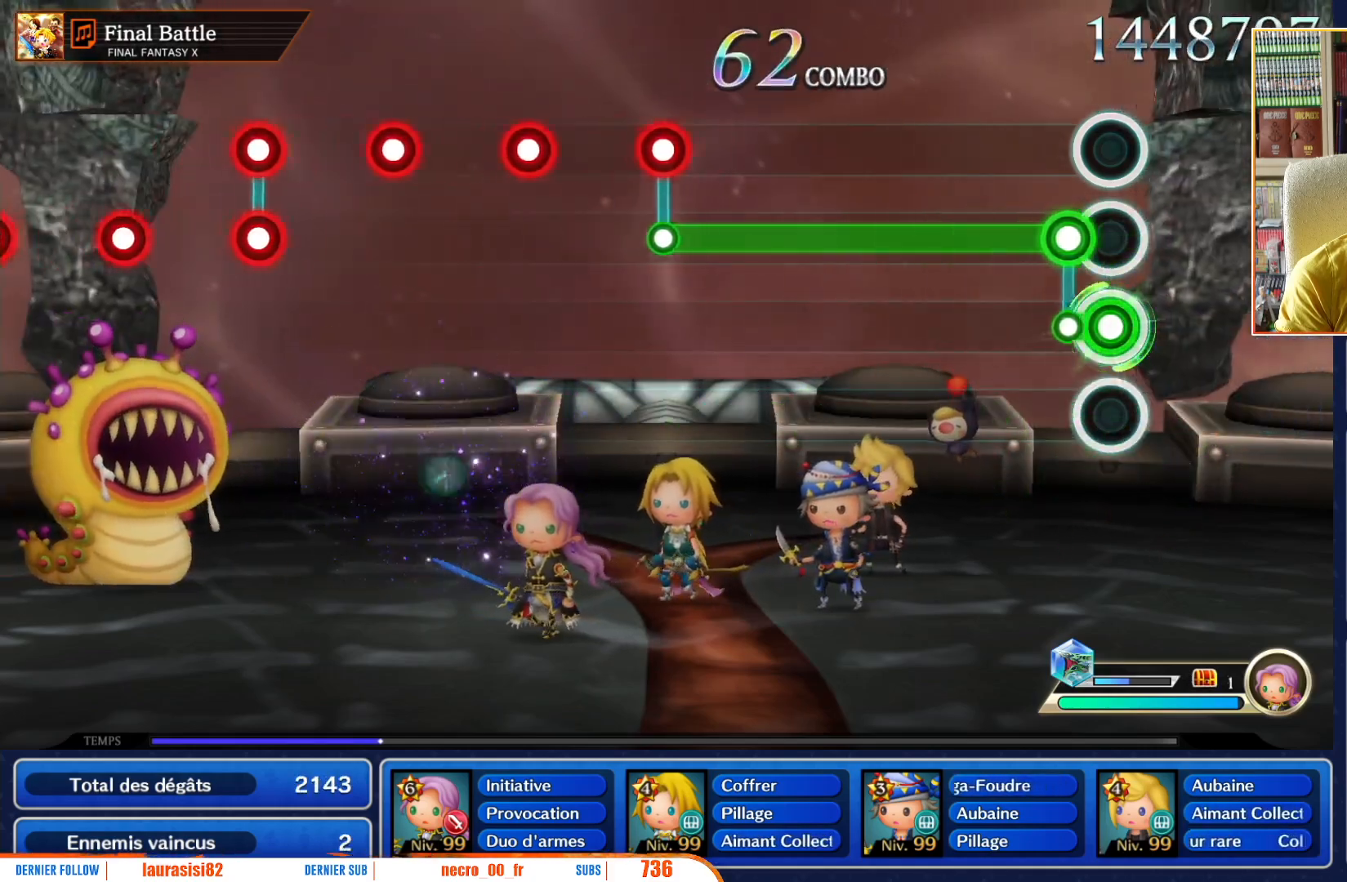
{"buttons": ["L1"], "left_stick": "center", "right_stick": "center", "events": [[100, "L1", "down"], [117, "R1", "up"]]}
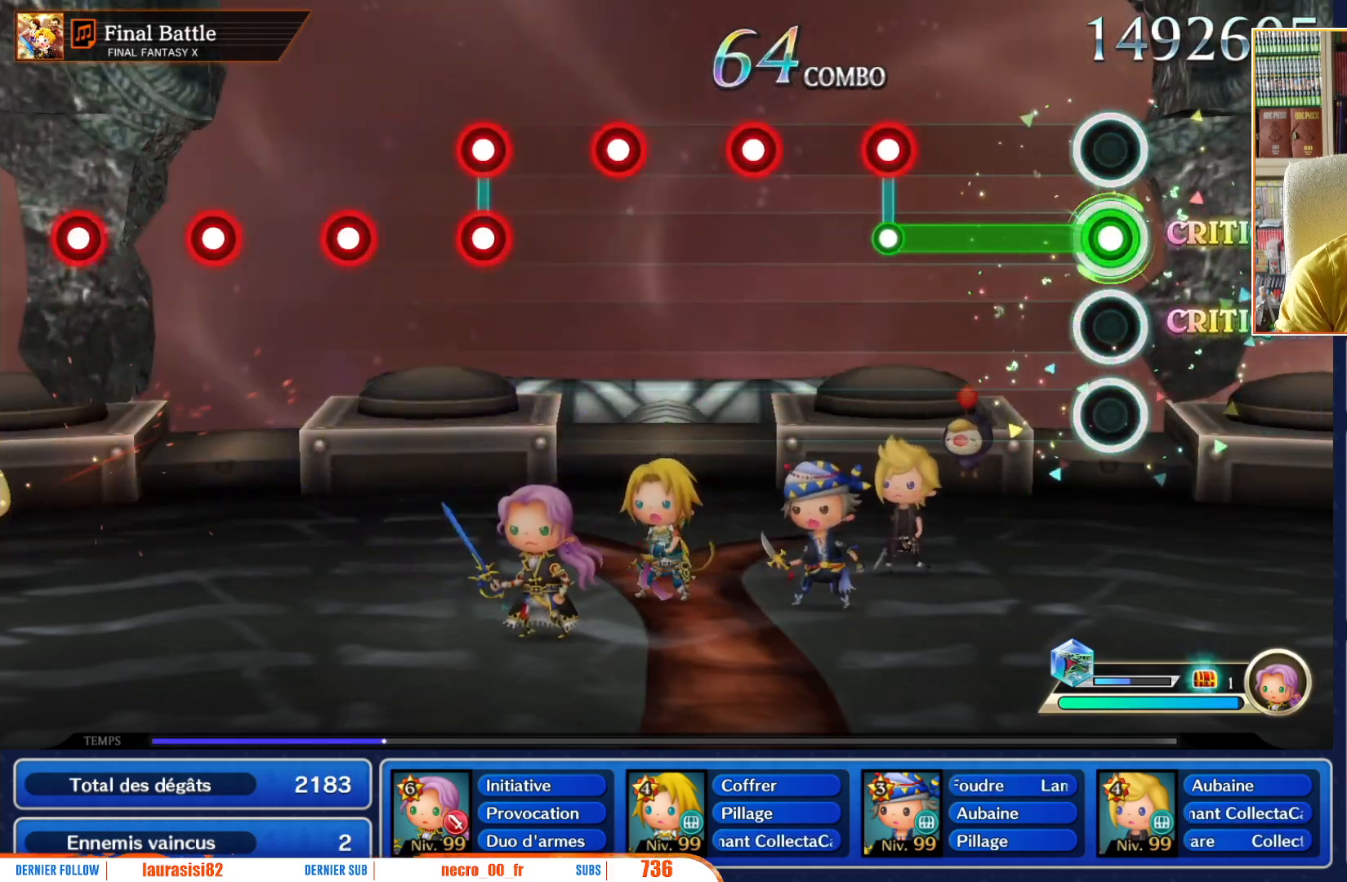
{"buttons": ["L1"], "left_stick": "center", "right_stick": "center", "events": []}
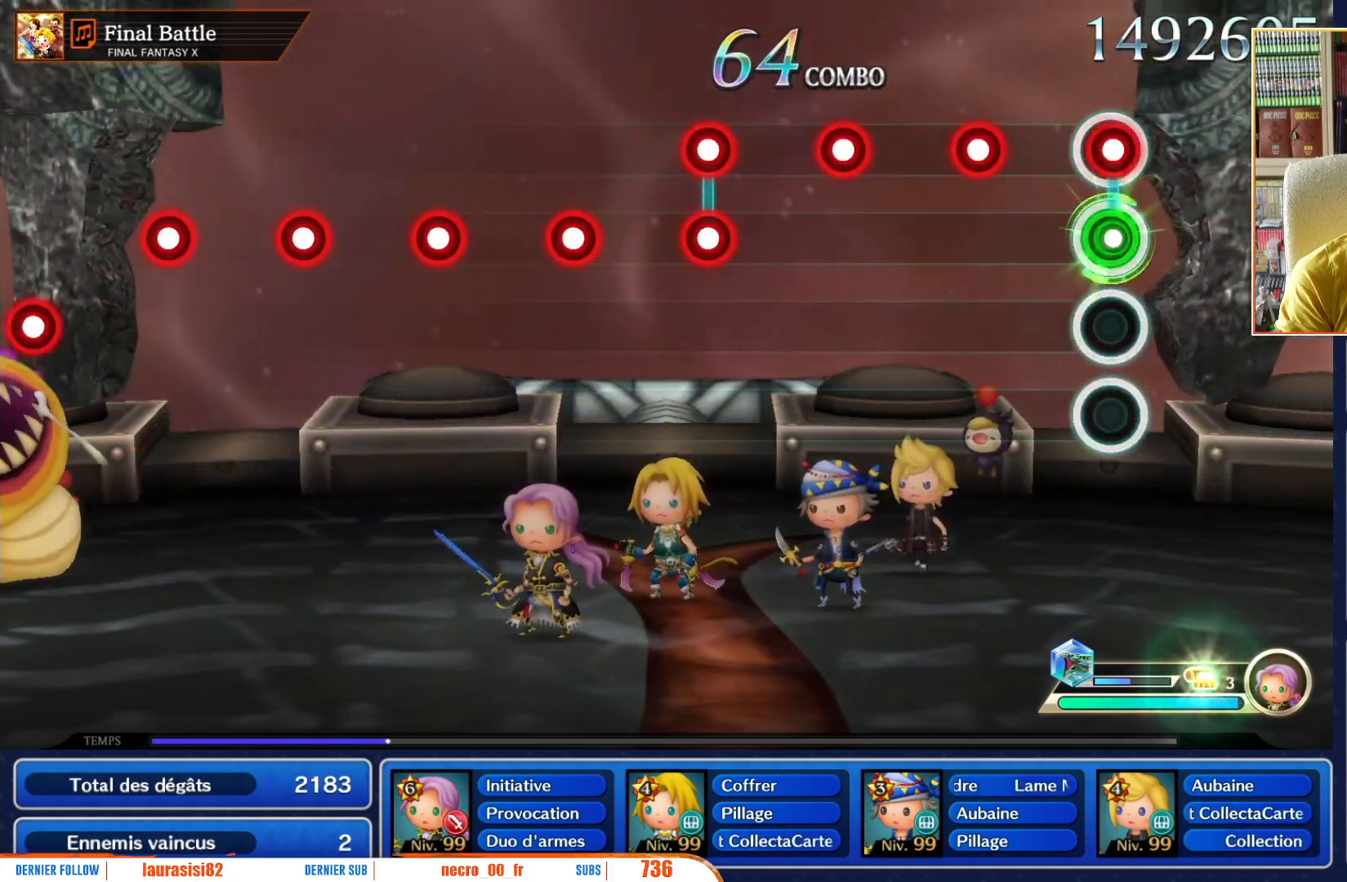
{"buttons": [], "left_stick": "center", "right_stick": "center", "events": [[17, "R1", "down"], [33, "L1", "up"], [167, "R1", "up"], [350, "R1", "down"], [433, "R1", "up"]]}
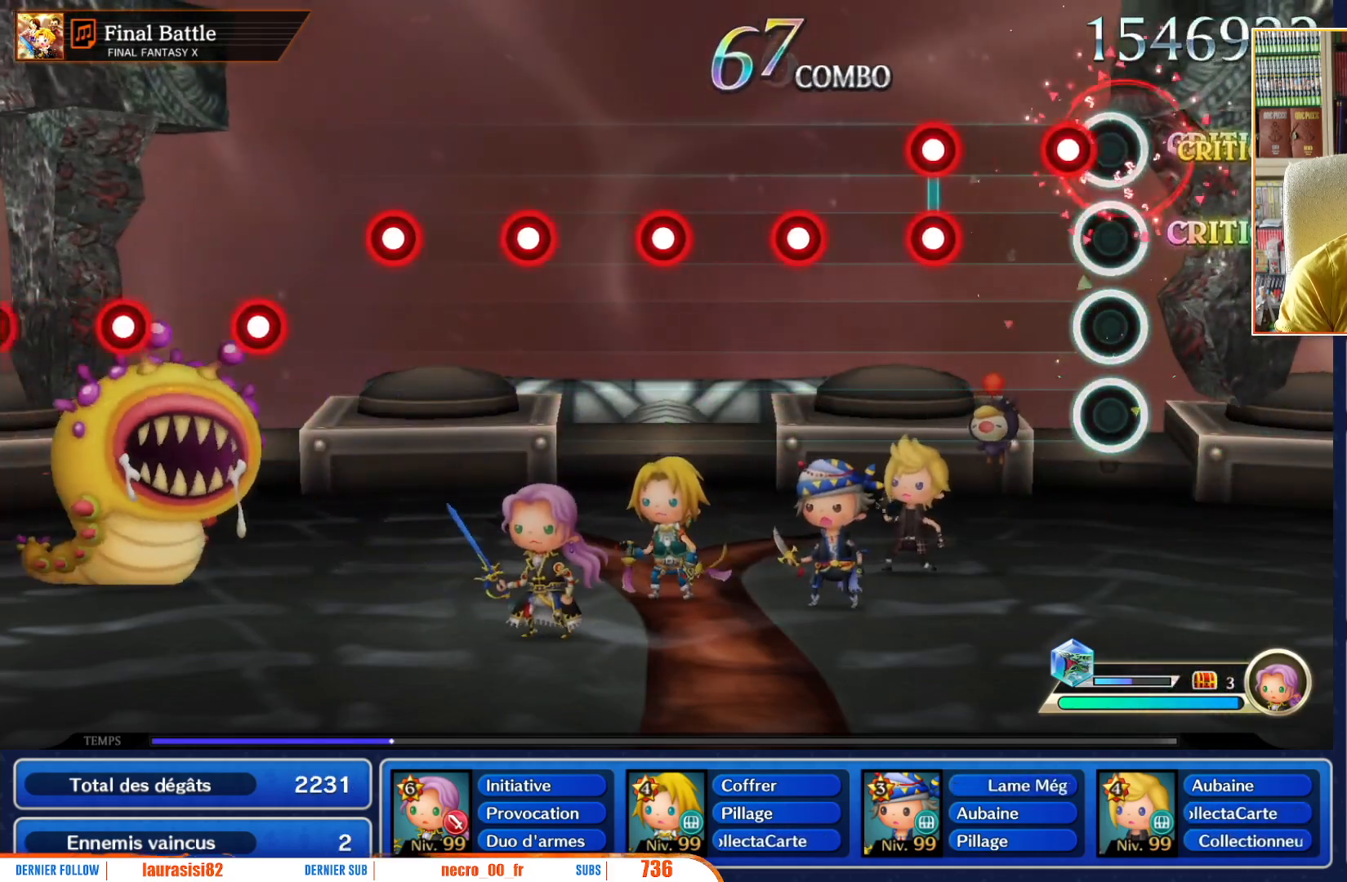
{"buttons": ["L1", "R1"], "left_stick": "center", "right_stick": "center", "events": [[150, "R1", "down"], [250, "R1", "up"], [417, "L1", "down"], [417, "R1", "down"]]}
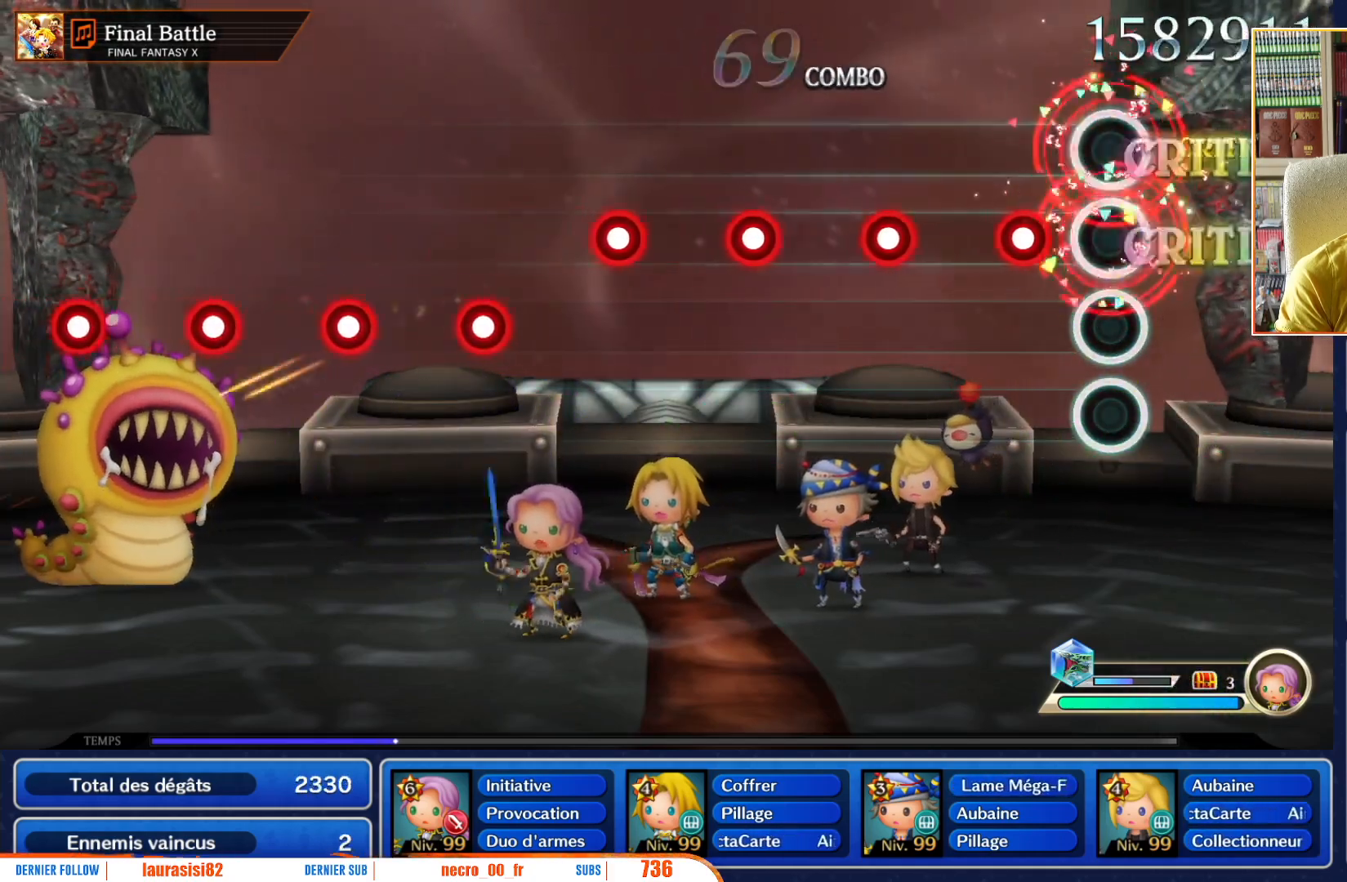
{"buttons": [], "left_stick": "center", "right_stick": "center", "events": [[33, "L1", "up"], [33, "R1", "up"], [250, "R1", "down"], [367, "R1", "up"]]}
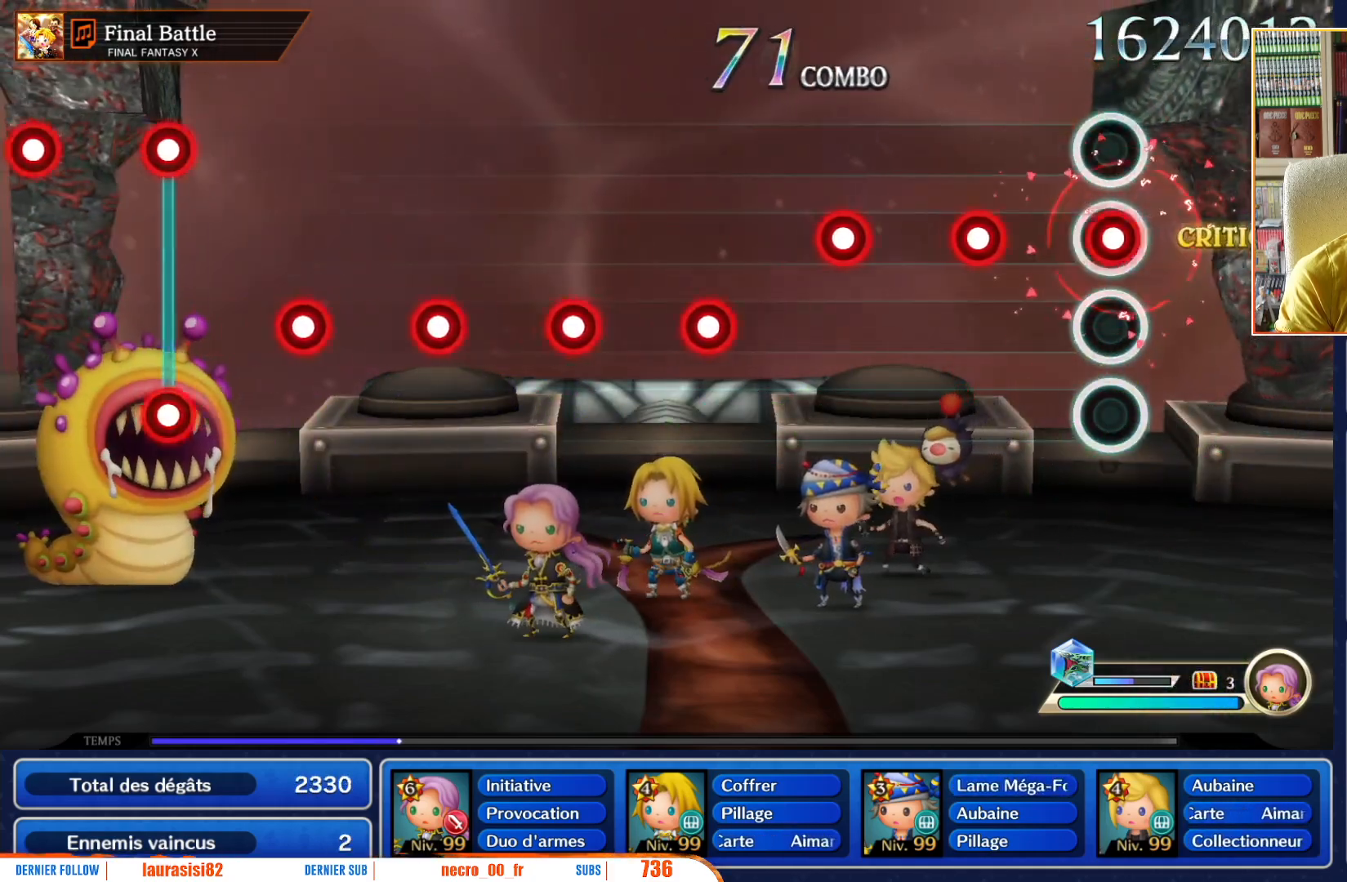
{"buttons": [], "left_stick": "center", "right_stick": "center", "events": [[50, "R1", "down"], [183, "R1", "up"], [400, "R1", "down"], [500, "R1", "up"]]}
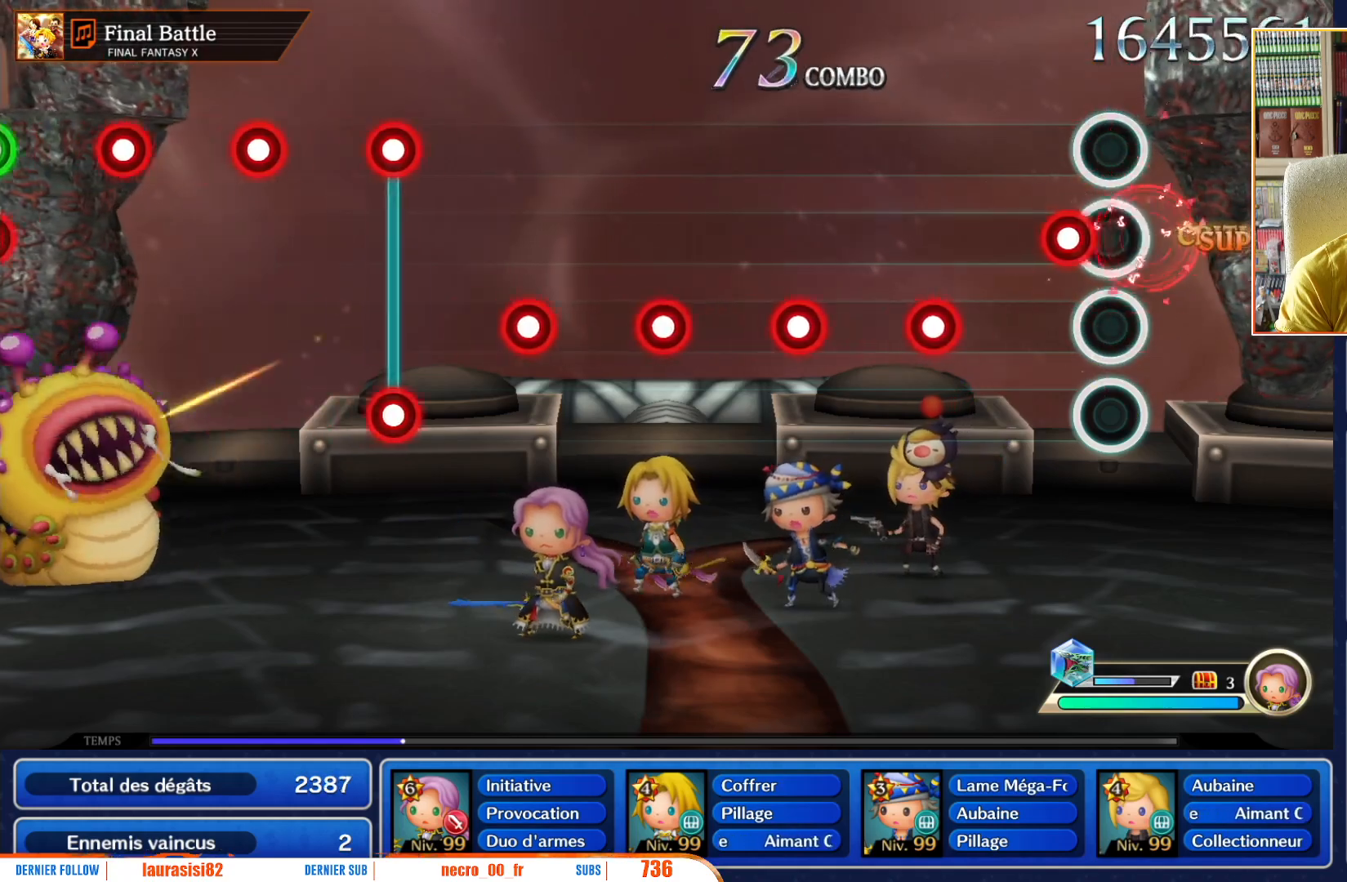
{"buttons": ["R1"], "left_stick": "center", "right_stick": "center", "events": [[150, "R1", "down"], [267, "R1", "up"], [417, "R1", "down"]]}
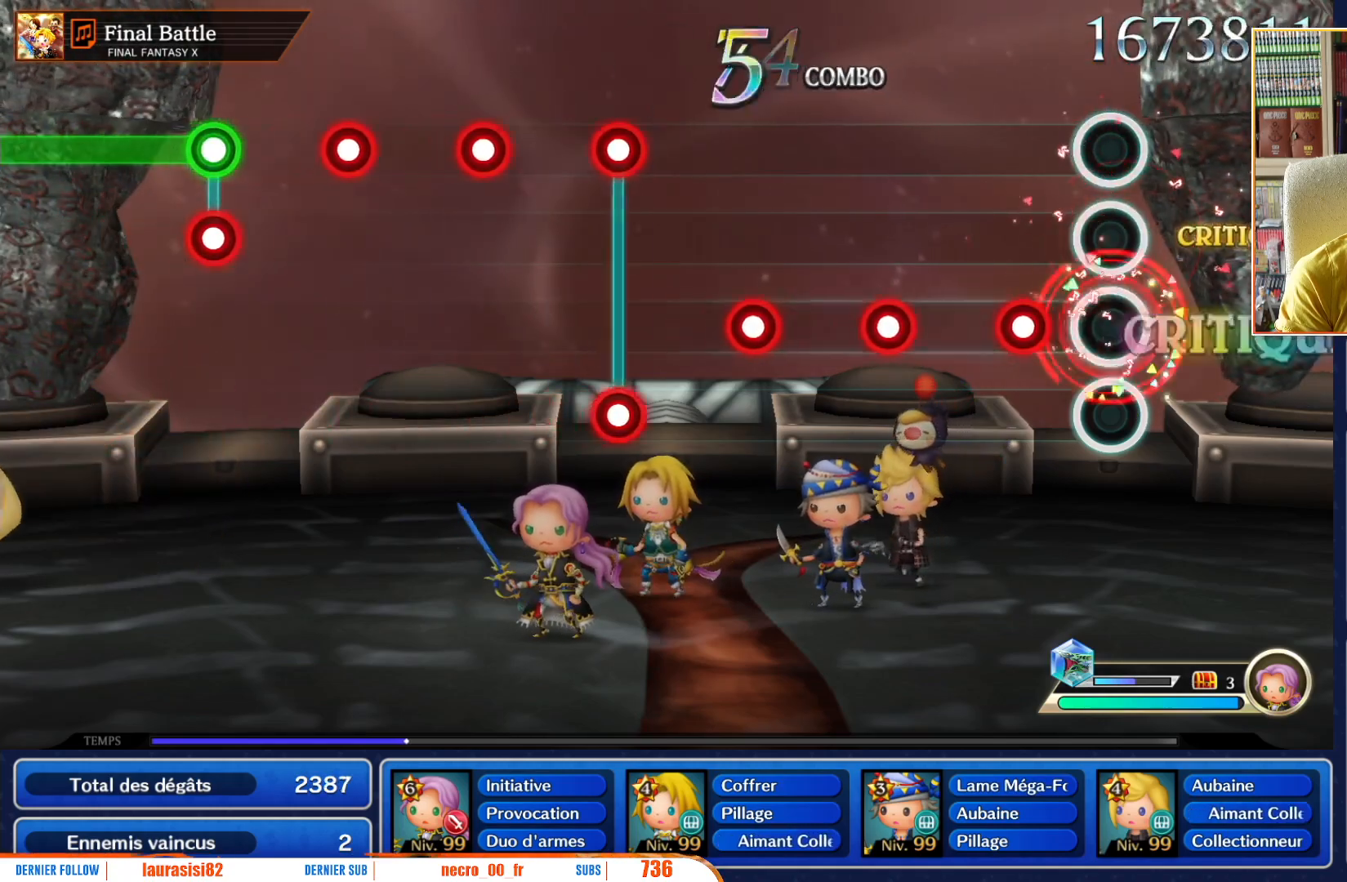
{"buttons": [], "left_stick": "center", "right_stick": "center", "events": [[33, "R1", "up"], [217, "R1", "down"], [317, "R1", "up"]]}
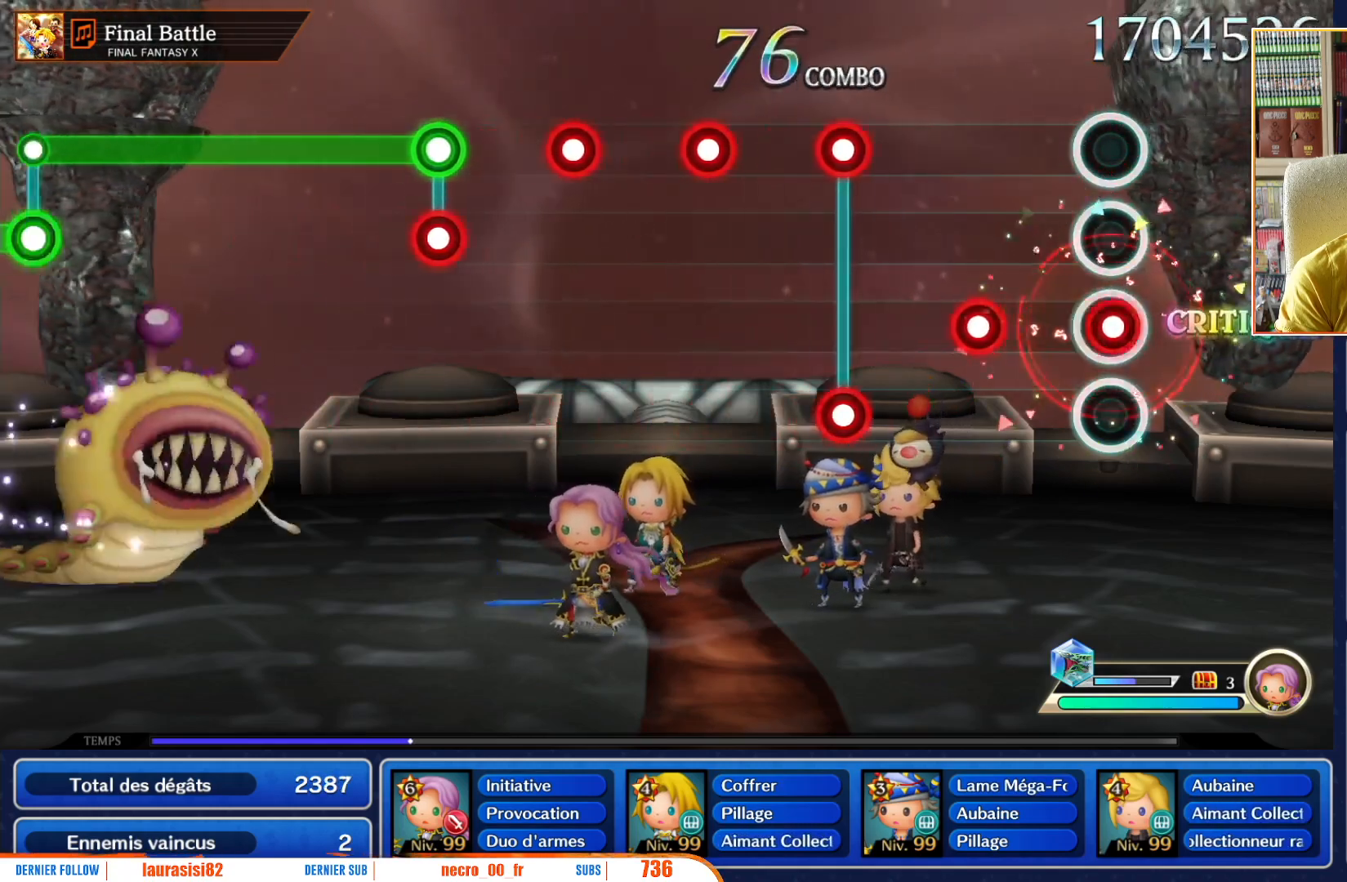
{"buttons": [], "left_stick": "center", "right_stick": "center", "events": [[33, "R1", "down"], [183, "R1", "up"], [350, "R1", "down"], [450, "R1", "up"]]}
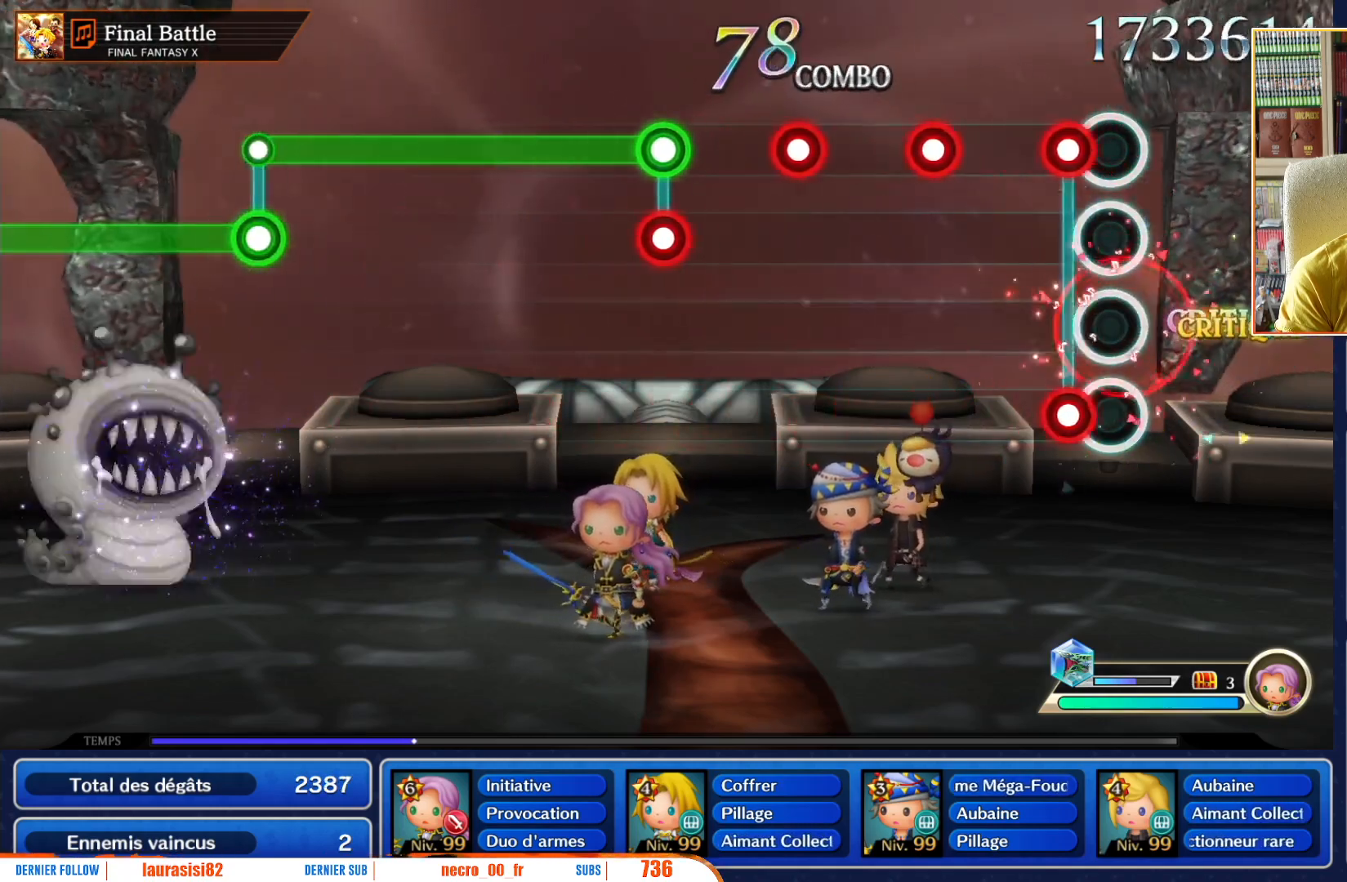
{"buttons": ["R1"], "left_stick": "center", "right_stick": "center", "events": [[133, "L1", "down"], [150, "R1", "down"], [200, "L1", "up"], [233, "R1", "up"], [433, "R1", "down"]]}
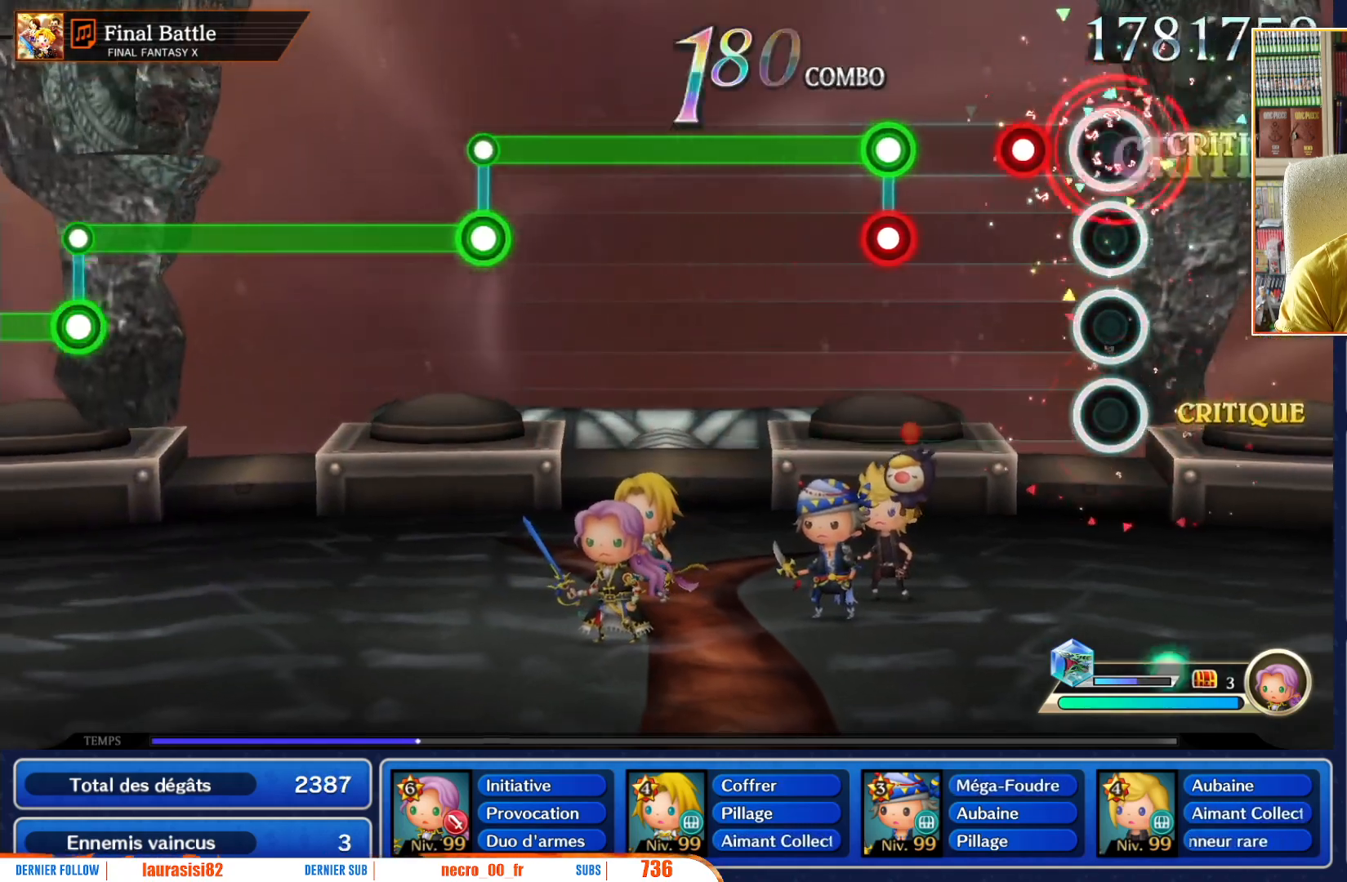
{"buttons": ["R1"], "left_stick": "center", "right_stick": "center", "events": [[50, "R1", "up"], [233, "R1", "down"], [317, "R1", "up"], [500, "R1", "down"]]}
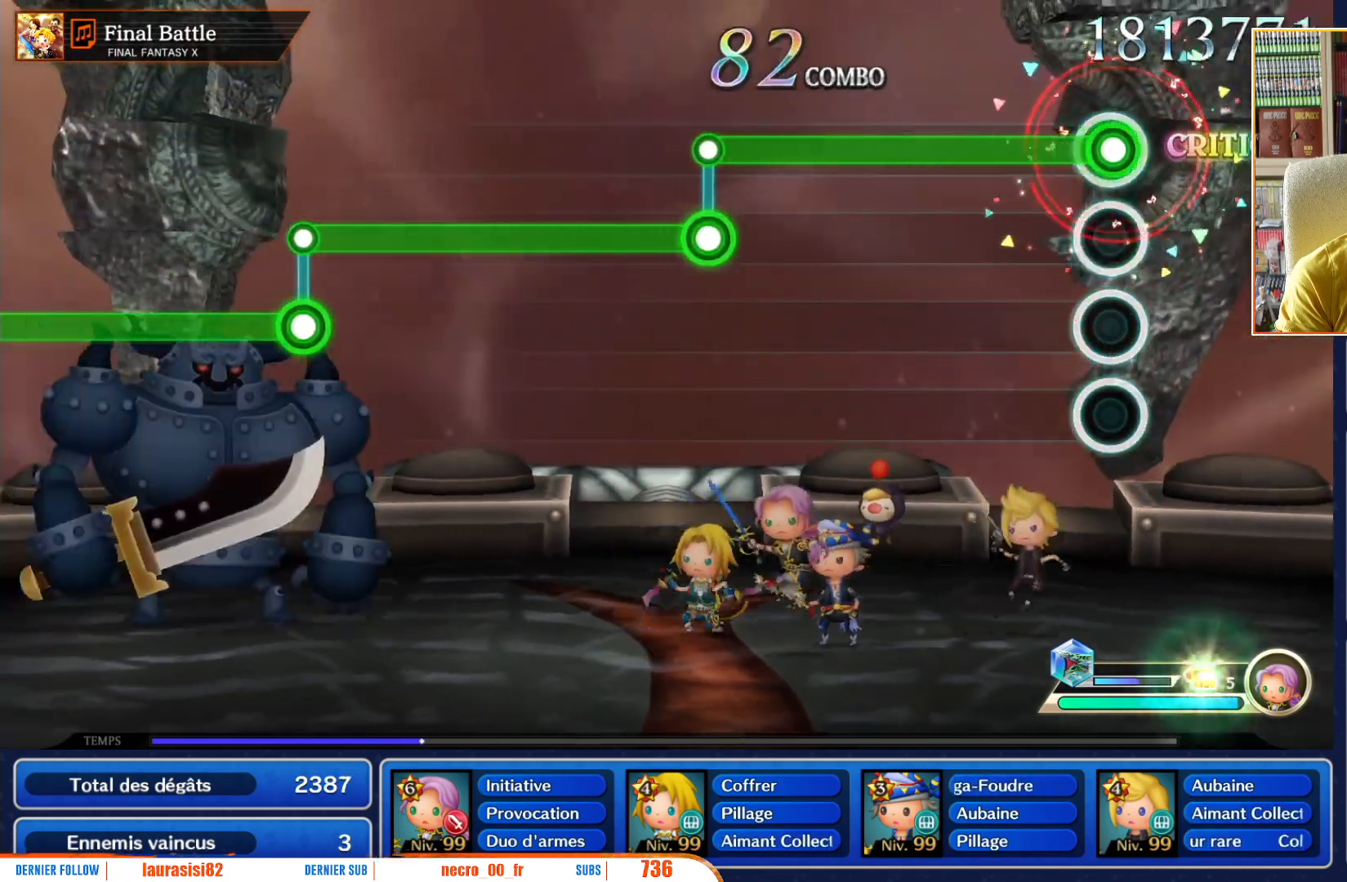
{"buttons": ["L1"], "left_stick": "center", "right_stick": "center", "events": [[33, "L1", "down"], [83, "R1", "up"]]}
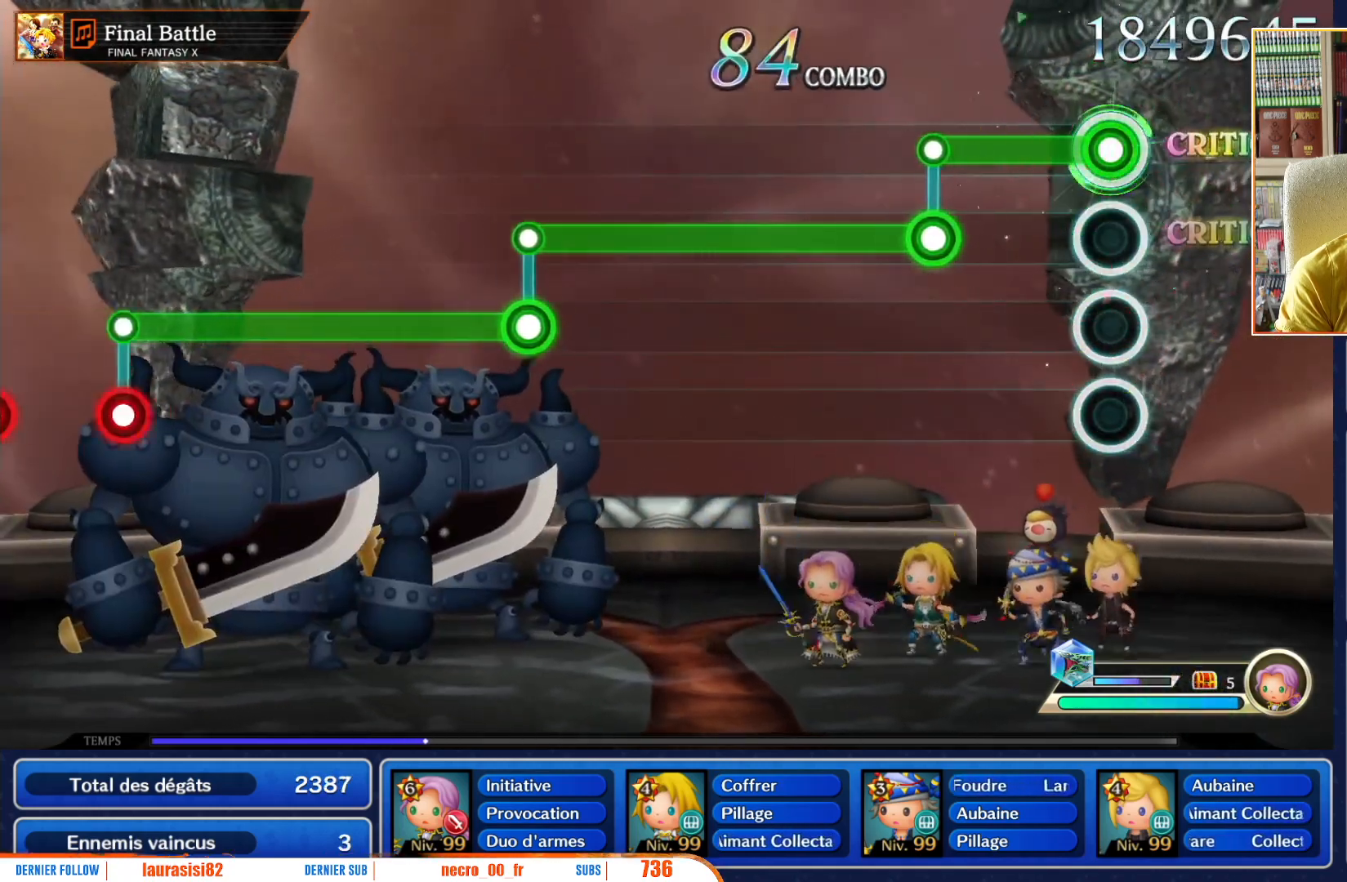
{"buttons": ["R1"], "left_stick": "center", "right_stick": "center", "events": [[350, "R1", "down"], [417, "L1", "up"]]}
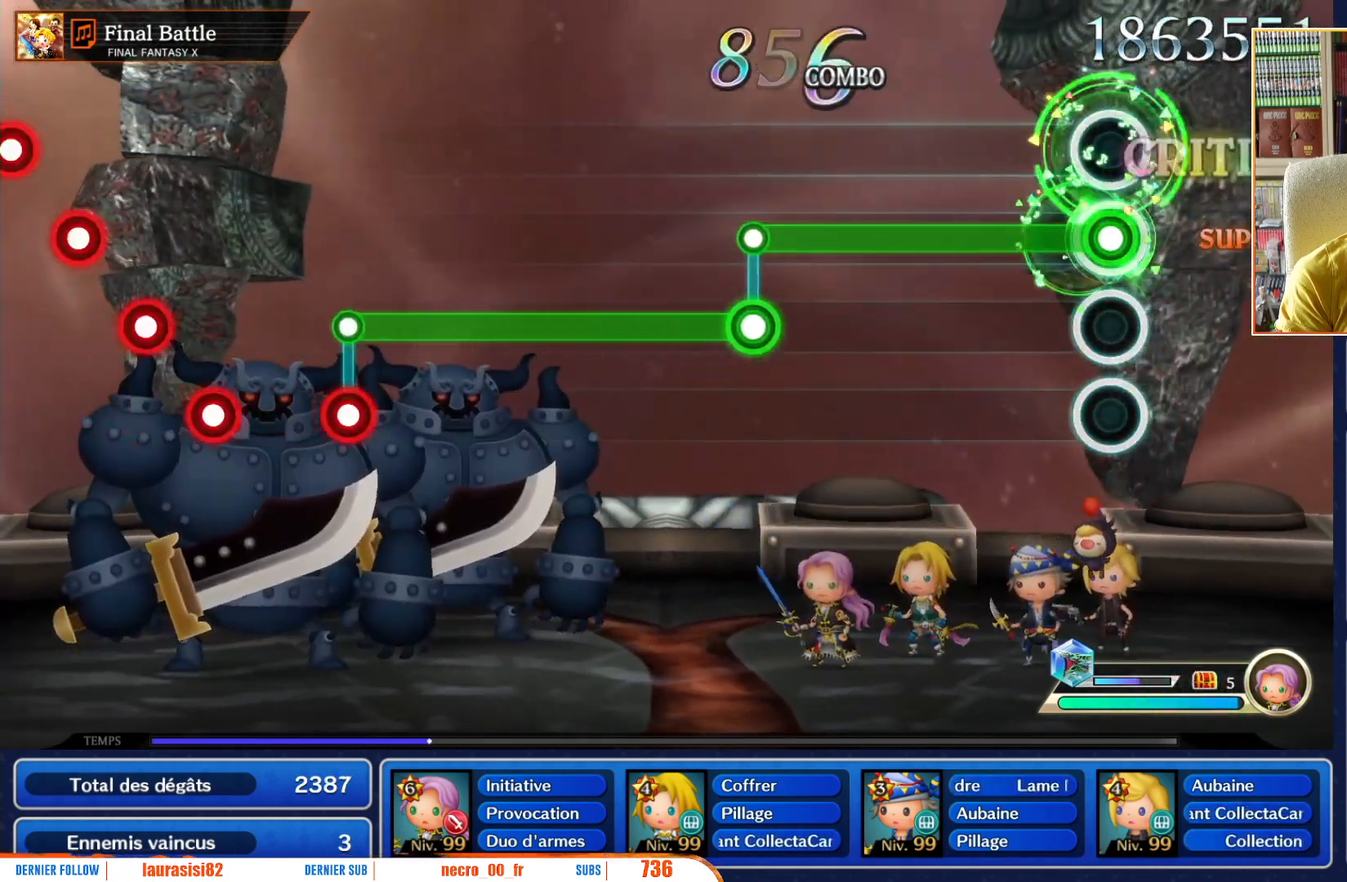
{"buttons": ["R1"], "left_stick": "center", "right_stick": "center", "events": []}
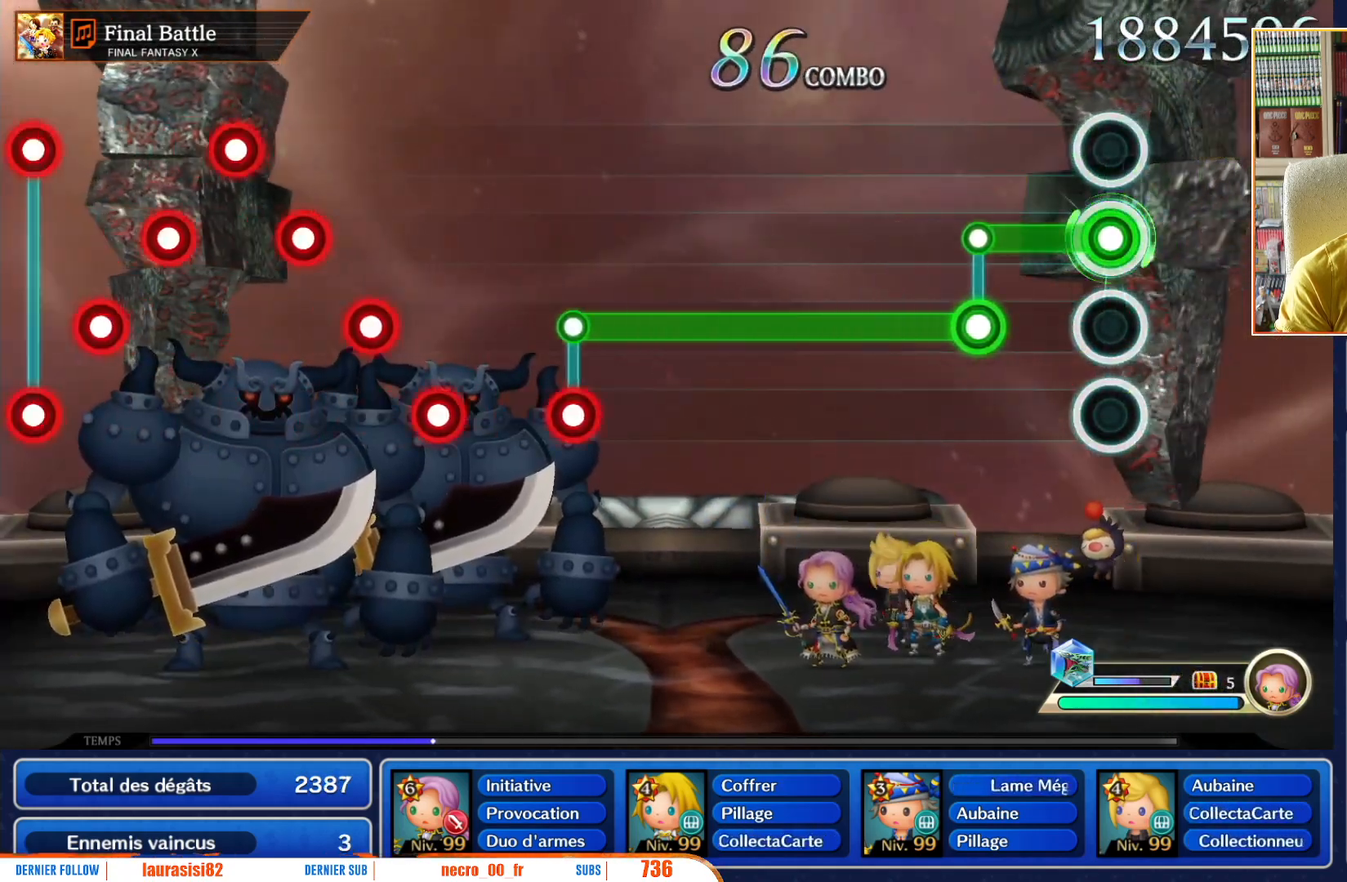
{"buttons": ["L1"], "left_stick": "center", "right_stick": "center", "events": [[333, "L1", "down"], [333, "R1", "up"]]}
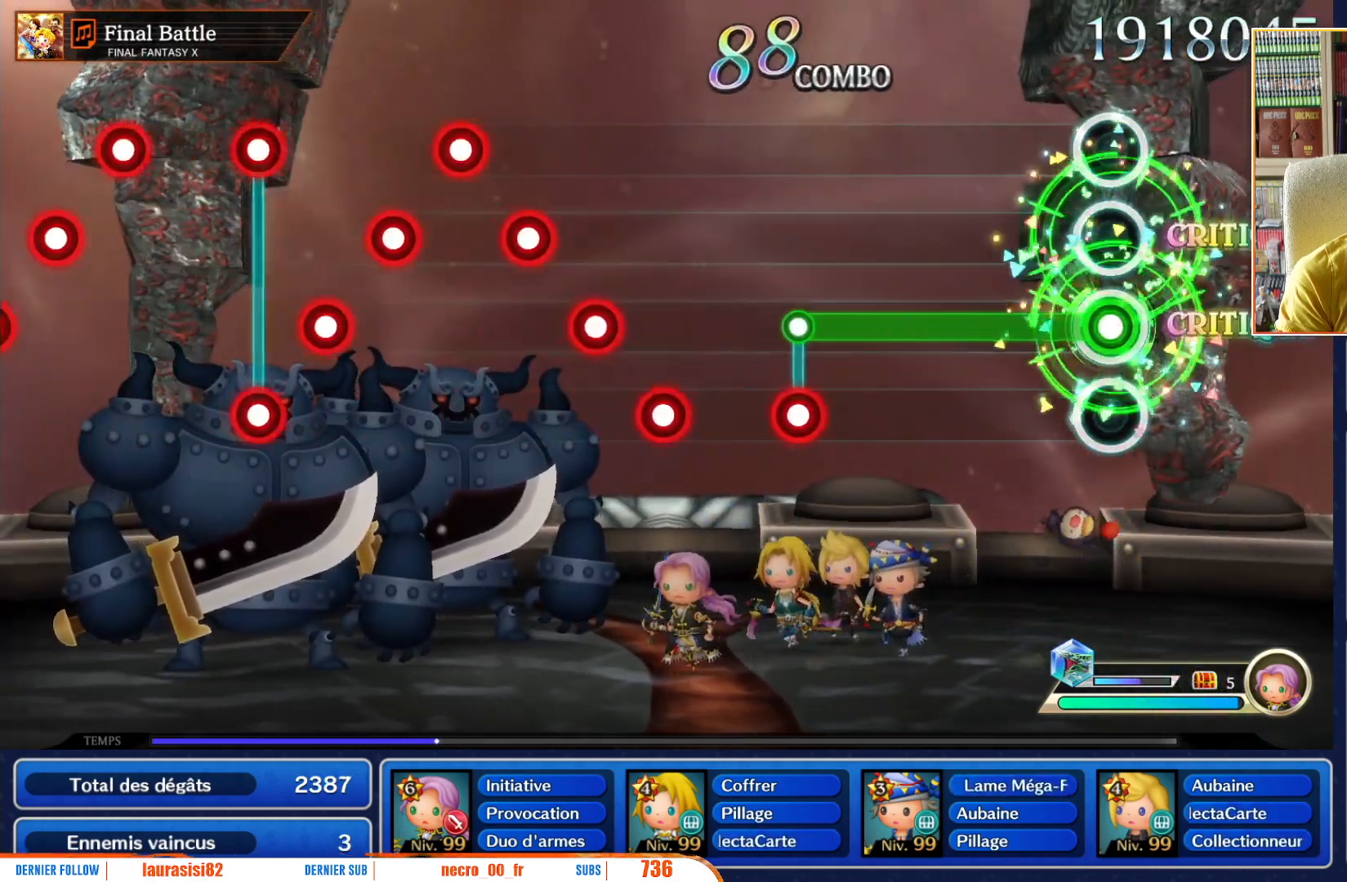
{"buttons": ["L1"], "left_stick": "center", "right_stick": "center", "events": []}
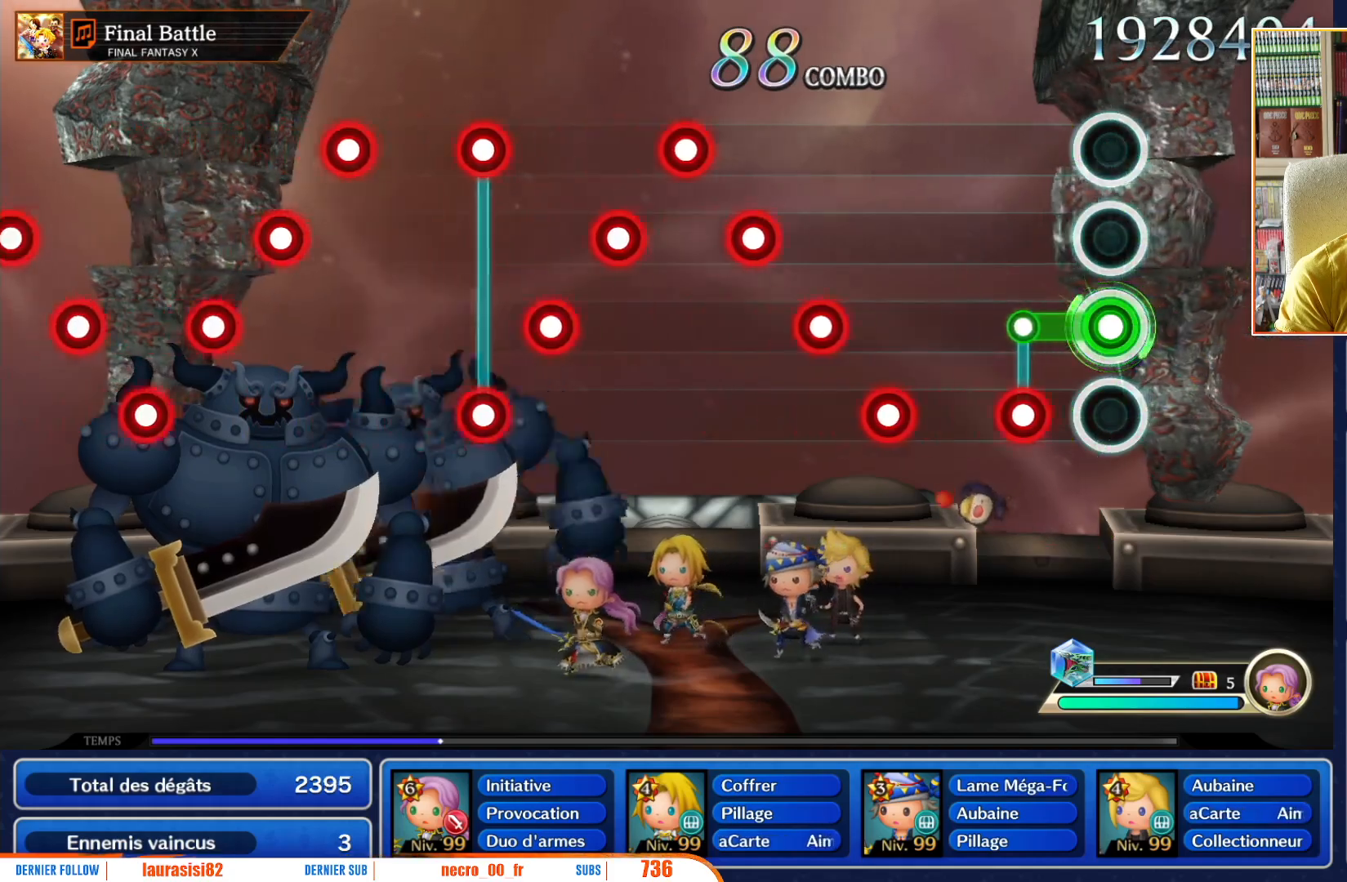
{"buttons": [], "left_stick": "center", "right_stick": "center", "events": [[217, "L1", "up"], [217, "R1", "down"], [333, "R1", "up"]]}
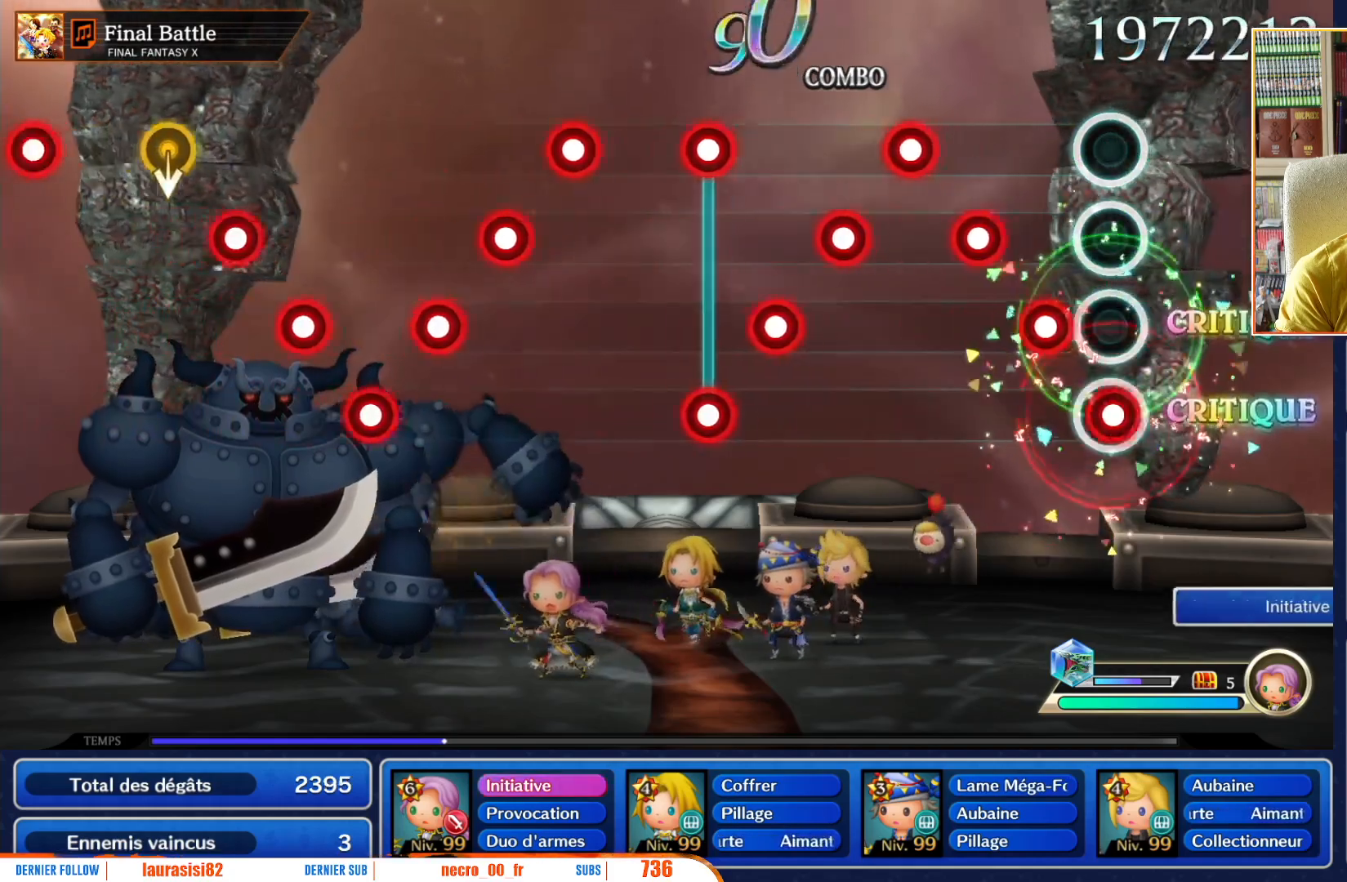
{"buttons": ["L1"], "left_stick": "center", "right_stick": "center", "events": [[50, "R1", "down"], [150, "R1", "up"], [183, "L1", "down"], [283, "L1", "up"], [283, "R1", "down"], [400, "R1", "up"], [467, "L1", "down"]]}
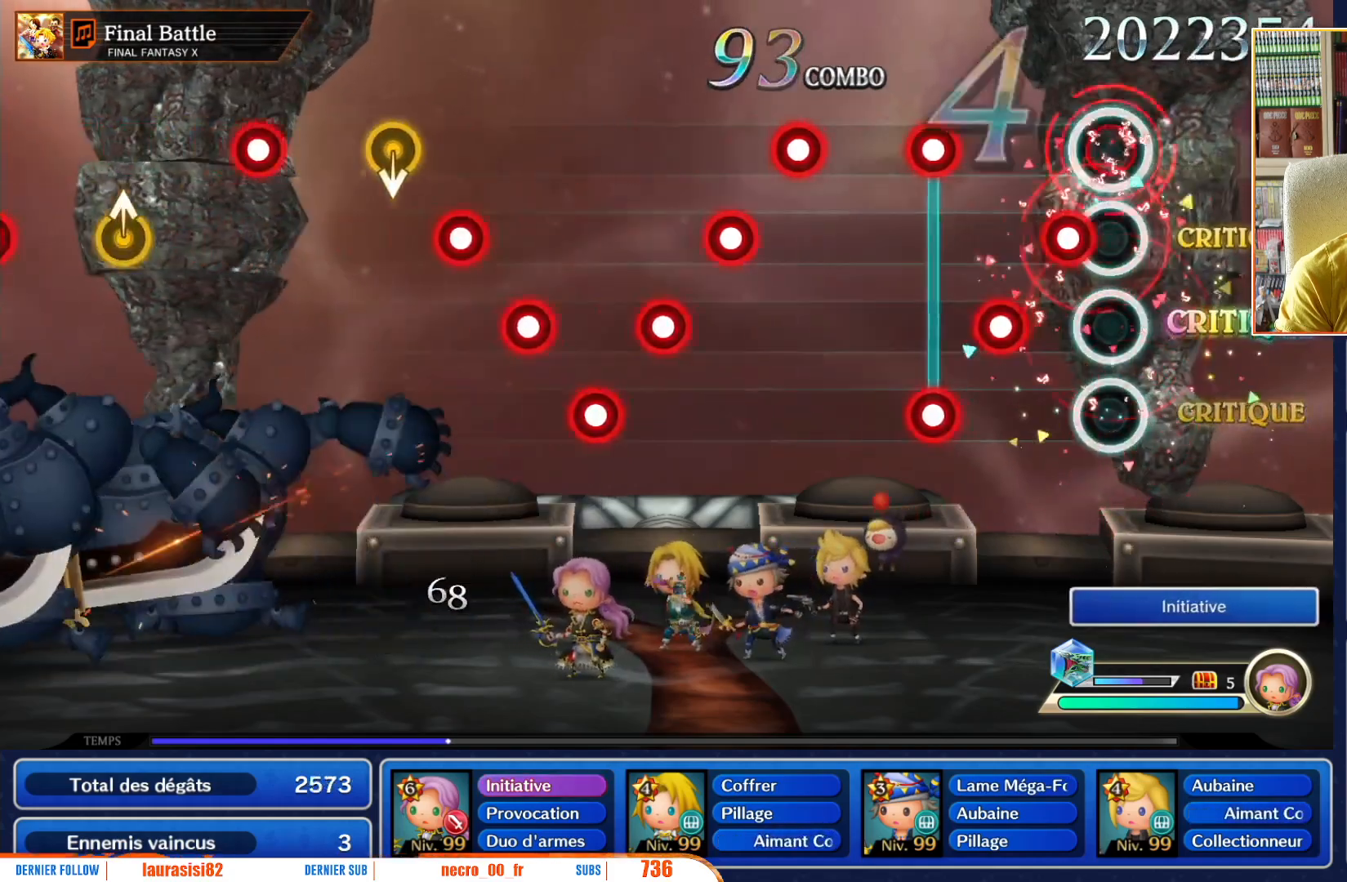
{"buttons": ["L1", "R1"], "left_stick": "center", "right_stick": "center", "events": [[33, "R1", "down"], [67, "L1", "up"], [167, "L1", "down"], [200, "R1", "up"], [283, "L1", "up"], [417, "L1", "down"], [417, "R1", "down"]]}
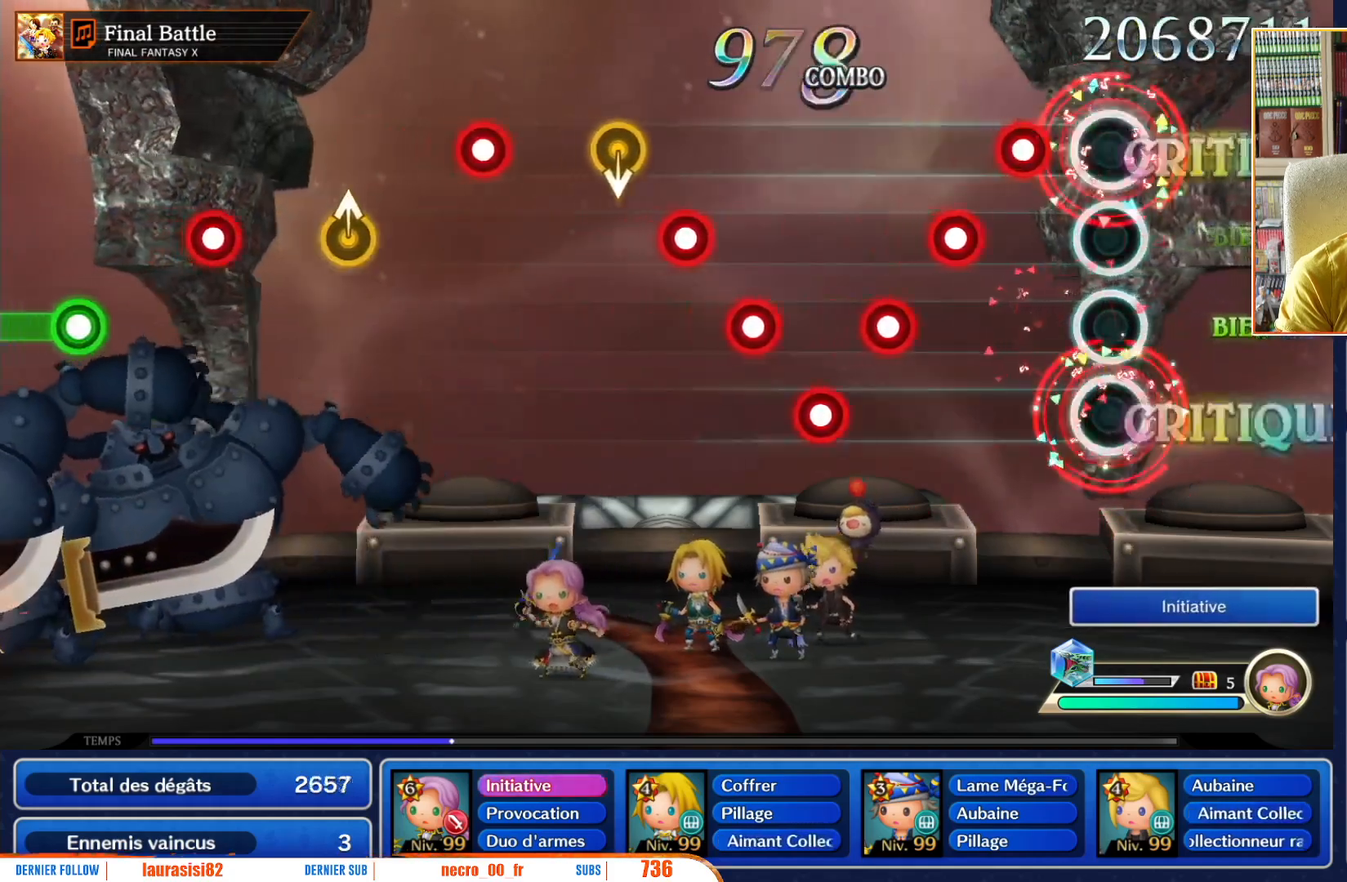
{"buttons": [], "left_stick": "center", "right_stick": "center", "events": [[17, "L1", "up"], [17, "R1", "up"], [217, "R1", "down"], [367, "L1", "down"], [367, "R1", "up"], [500, "L1", "up"]]}
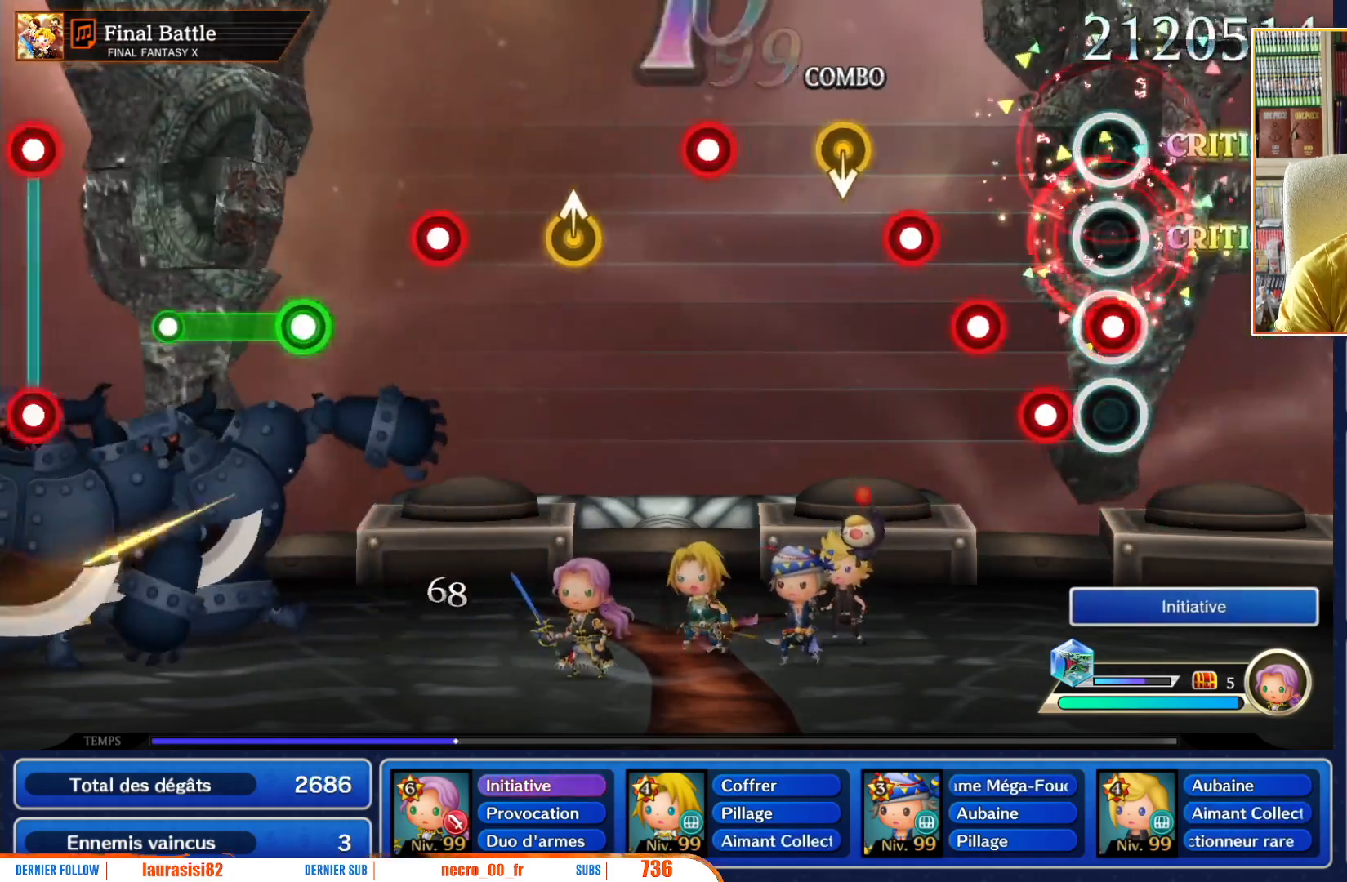
{"buttons": [], "left_stick": "center", "right_stick": "center", "events": [[17, "R1", "down"], [83, "L1", "down"], [117, "R1", "up"], [200, "L1", "up"], [250, "R1", "down"], [350, "L1", "down"], [383, "R1", "up"], [467, "L1", "up"]]}
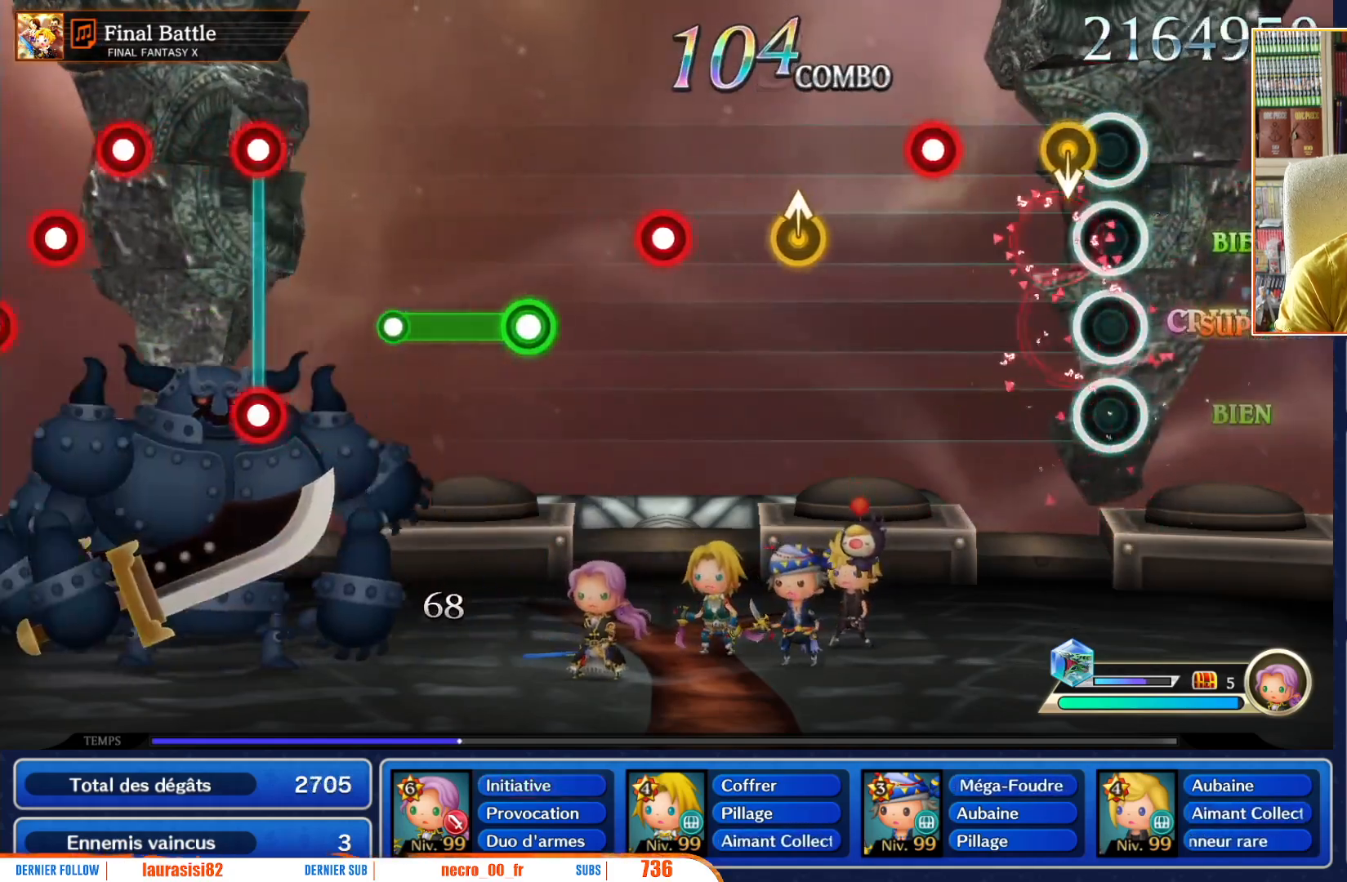
{"buttons": ["R1"], "left_stick": "center", "right_stick": "center", "events": [[417, "R1", "down"]]}